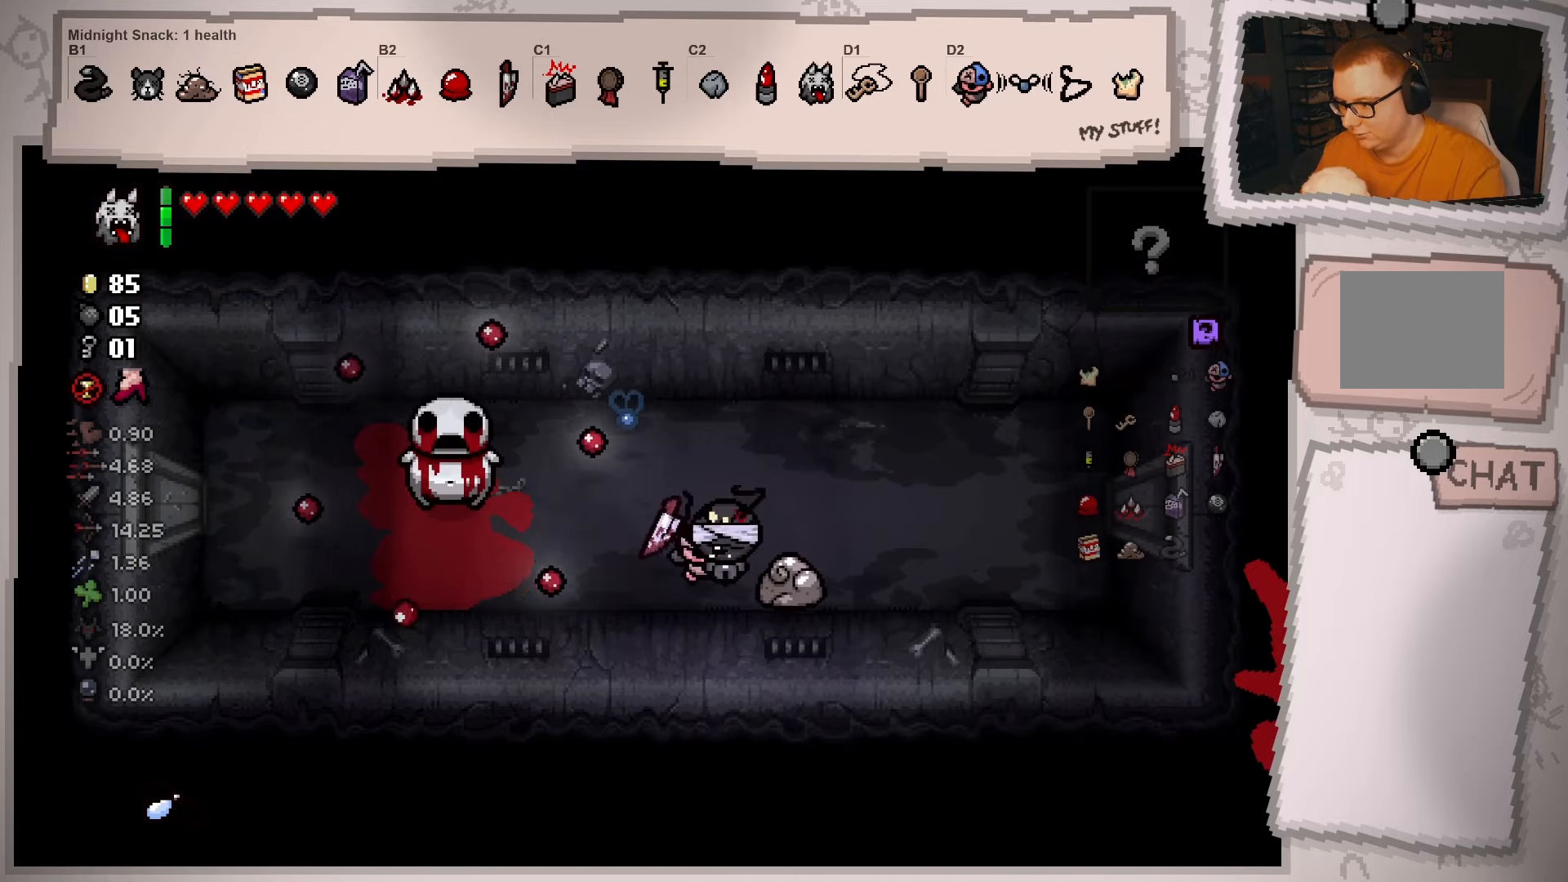
Gameplay with a controller (Xbox layout); each line is a JSON object with the inputs held at the frame after it. "events" lists button and stick changes between this image and that frame as [ms after this image, input, new state], when the widget could be followed in between. Not read: L3 R3.
{"buttons": [], "left_stick": "down-right", "right_stick": "center", "events": [[83, "left_stick", "left"], [267, "left_stick", "up-left"], [417, "left_stick", "right"], [484, "left_stick", "down-right"]]}
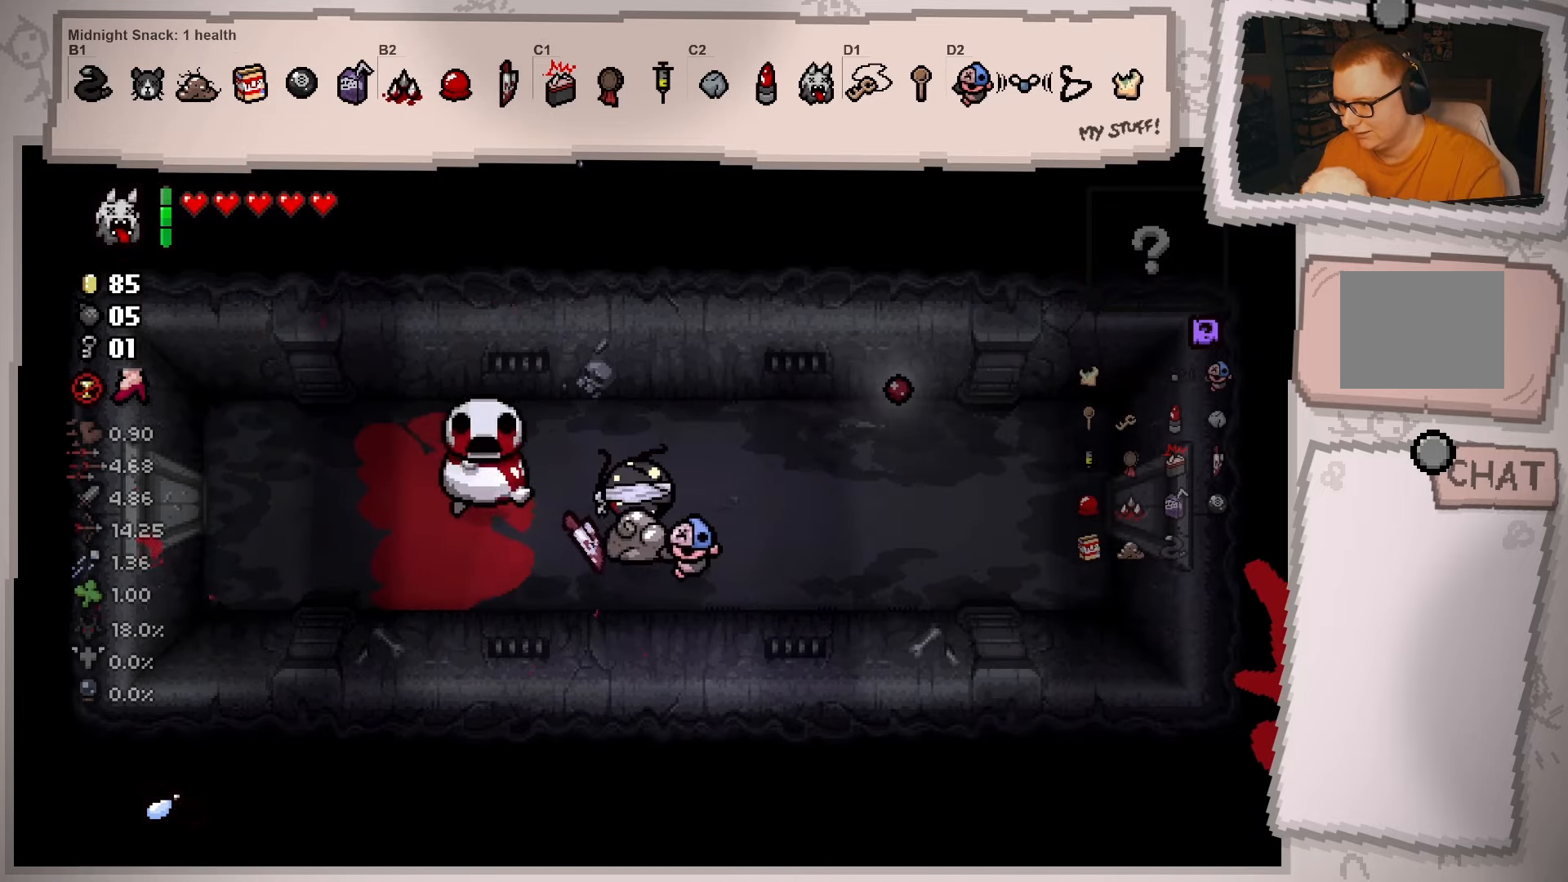
{"buttons": [], "left_stick": "center", "right_stick": "center", "events": [[184, "left_stick", "center"], [334, "left_stick", "up"], [468, "left_stick", "center"]]}
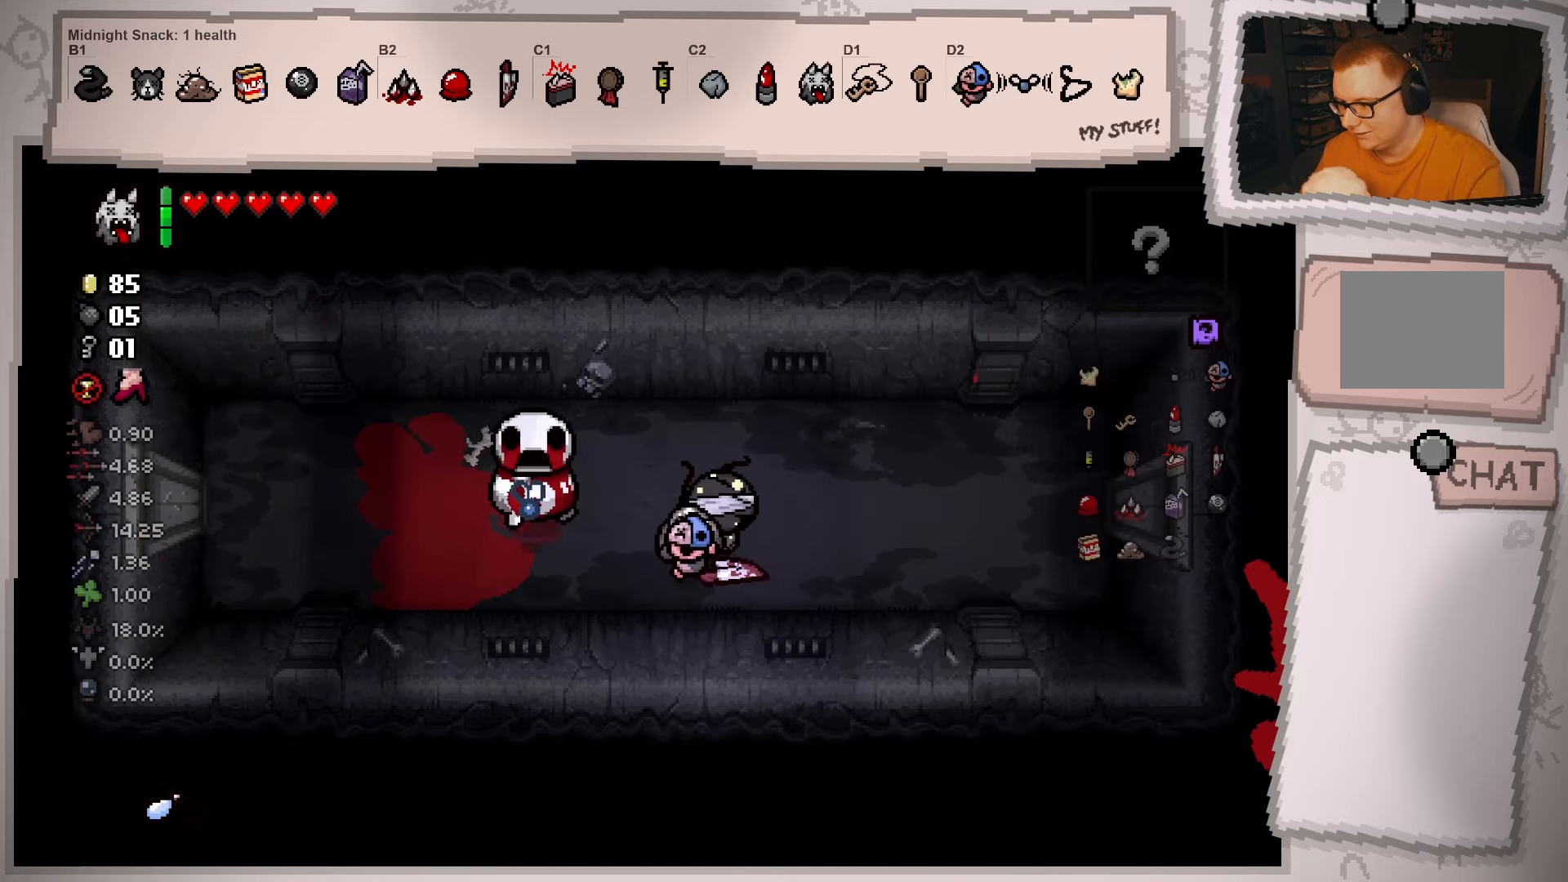
{"buttons": [], "left_stick": "center", "right_stick": "center", "events": [[100, "left_stick", "up"], [267, "left_stick", "center"], [384, "left_stick", "up"], [500, "left_stick", "center"]]}
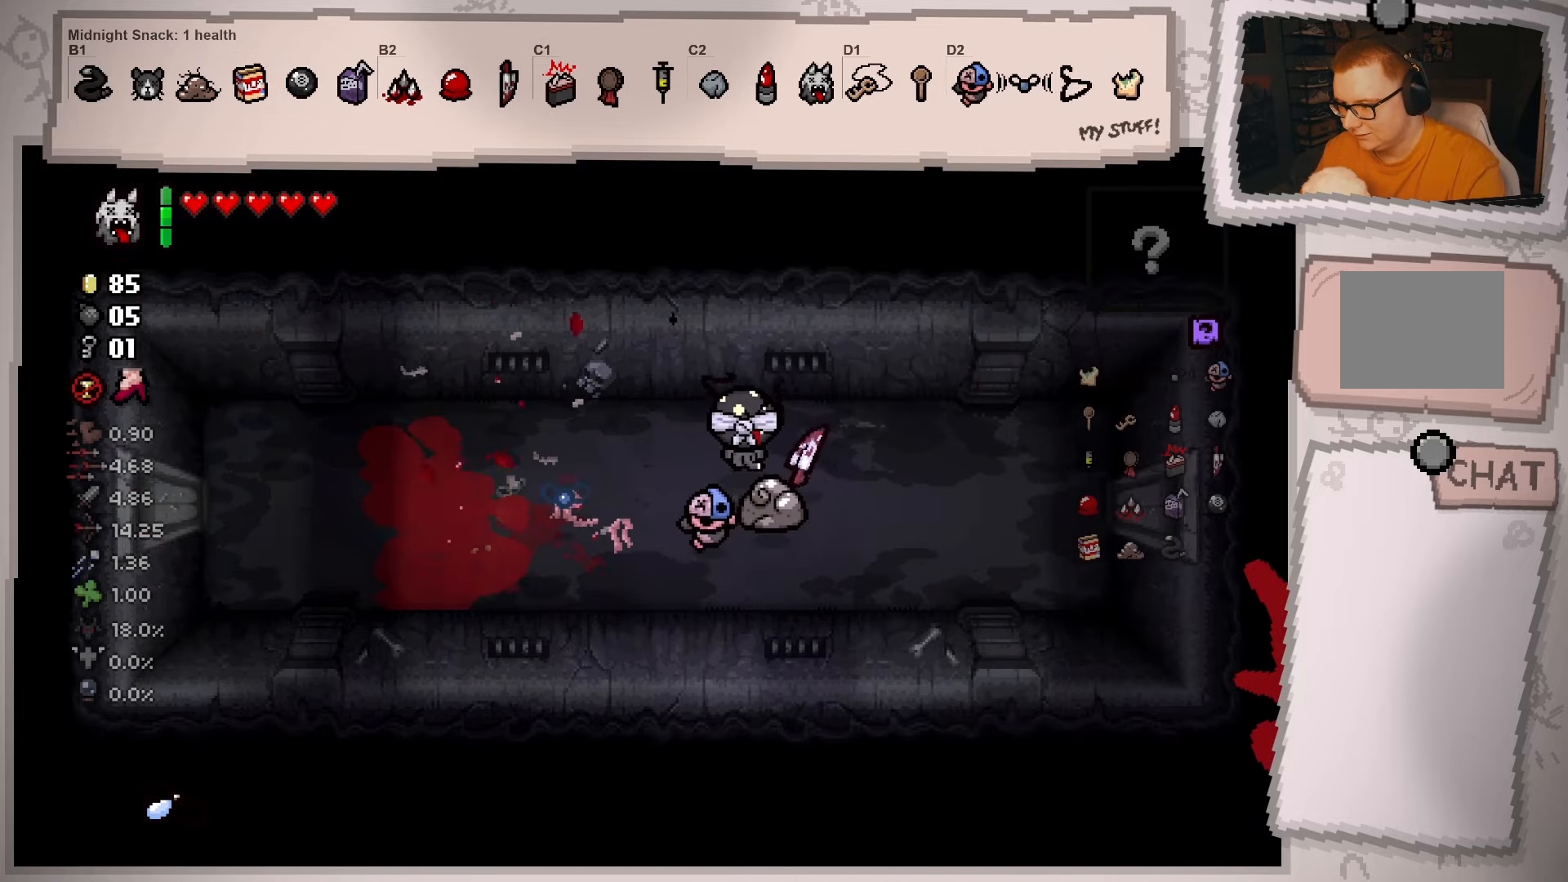
{"buttons": [], "left_stick": "down-right", "right_stick": "center", "events": [[101, "left_stick", "right"], [501, "left_stick", "down-right"]]}
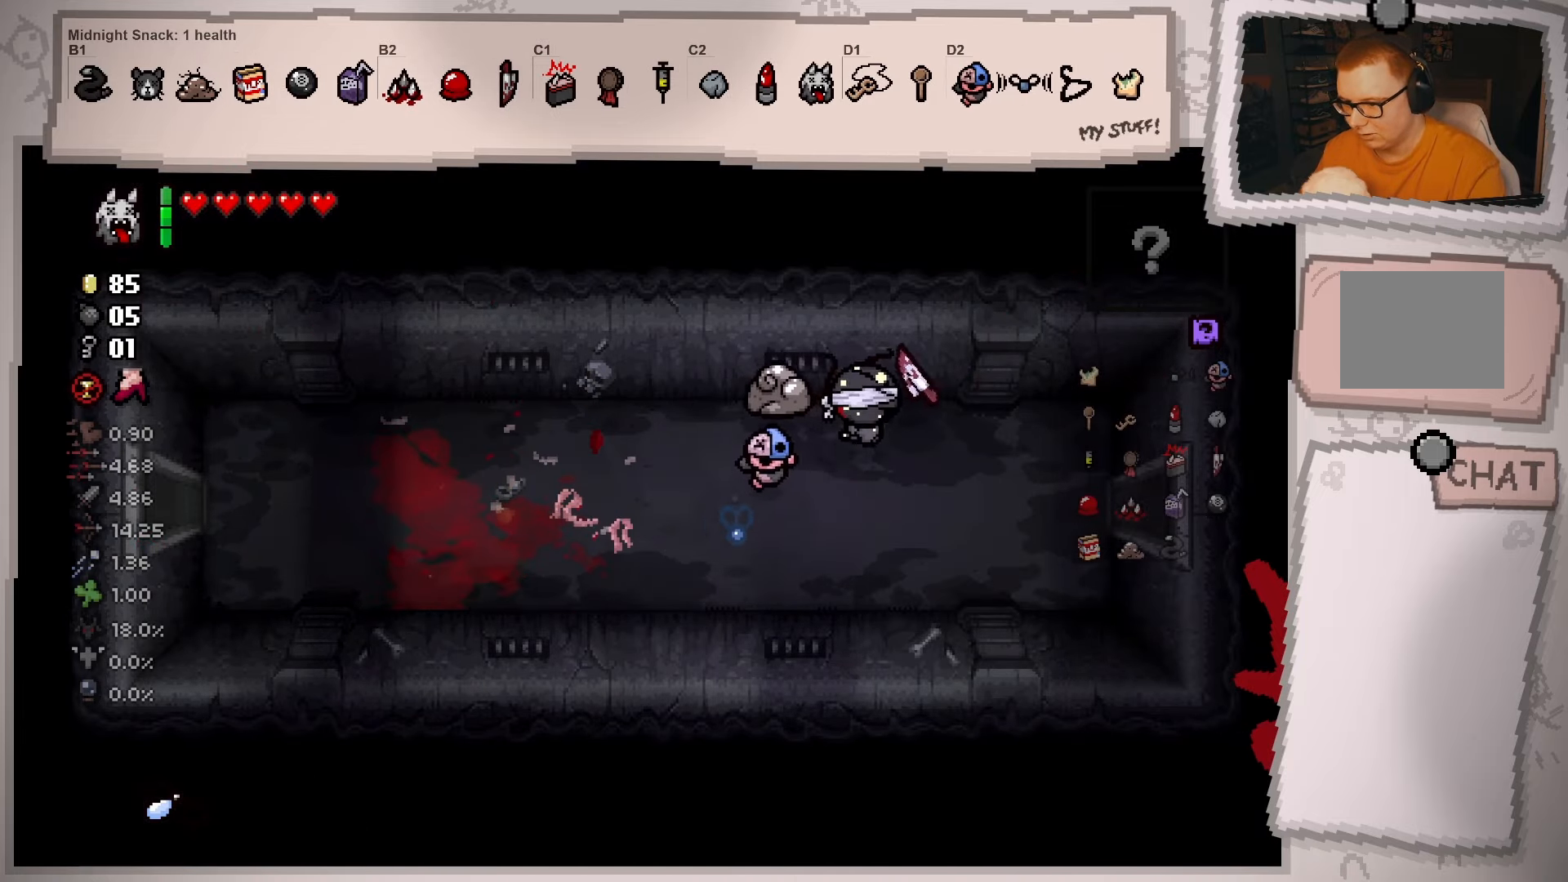
{"buttons": [], "left_stick": "right", "right_stick": "center", "events": [[350, "left_stick", "right"]]}
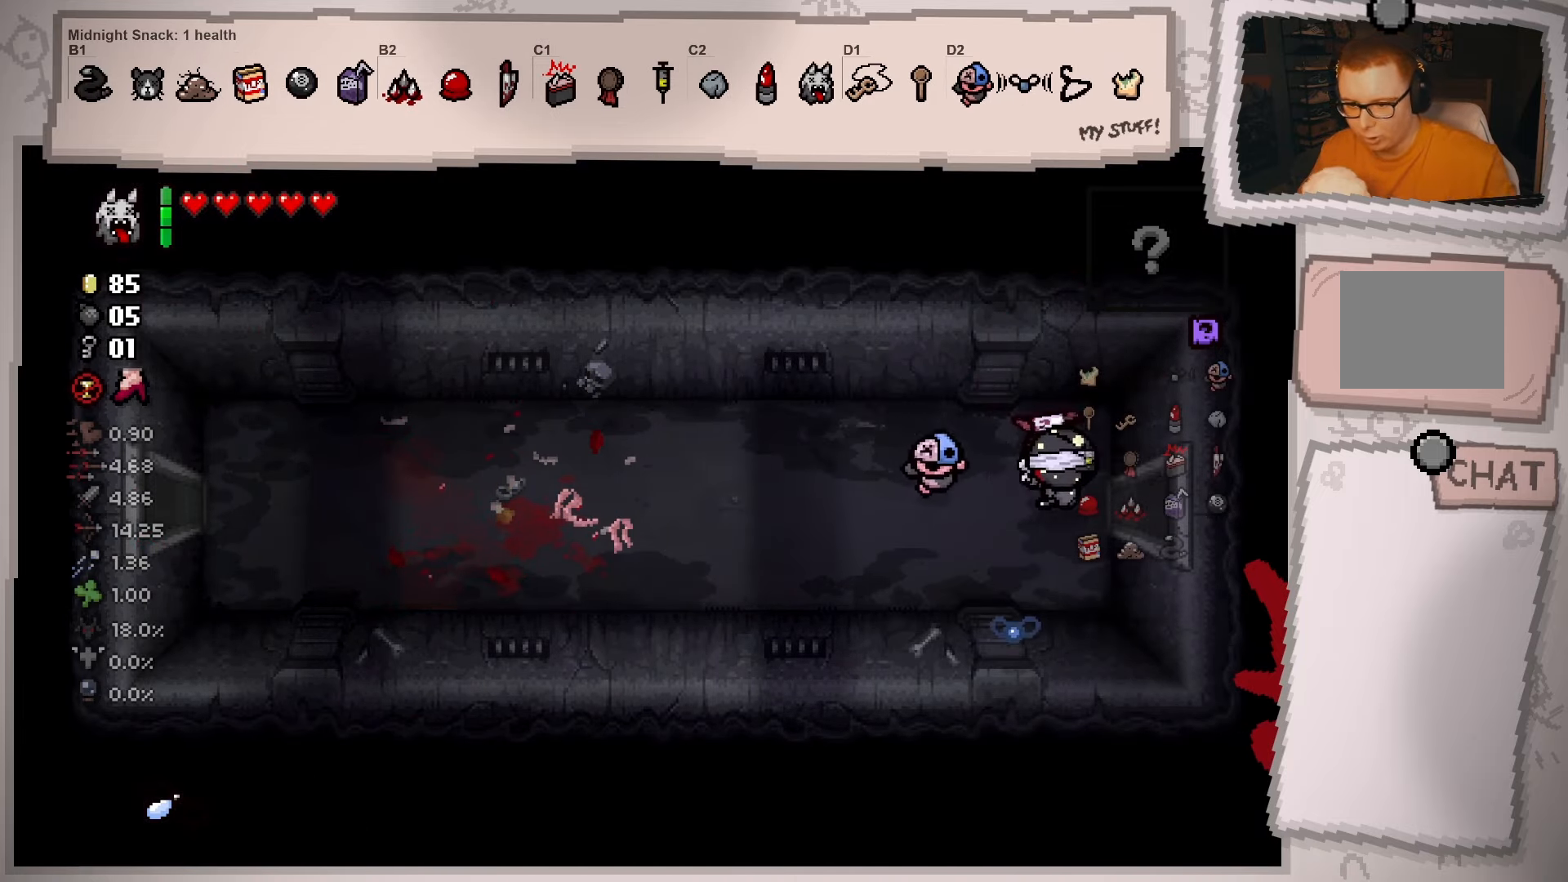
{"buttons": [], "left_stick": "right", "right_stick": "center", "events": []}
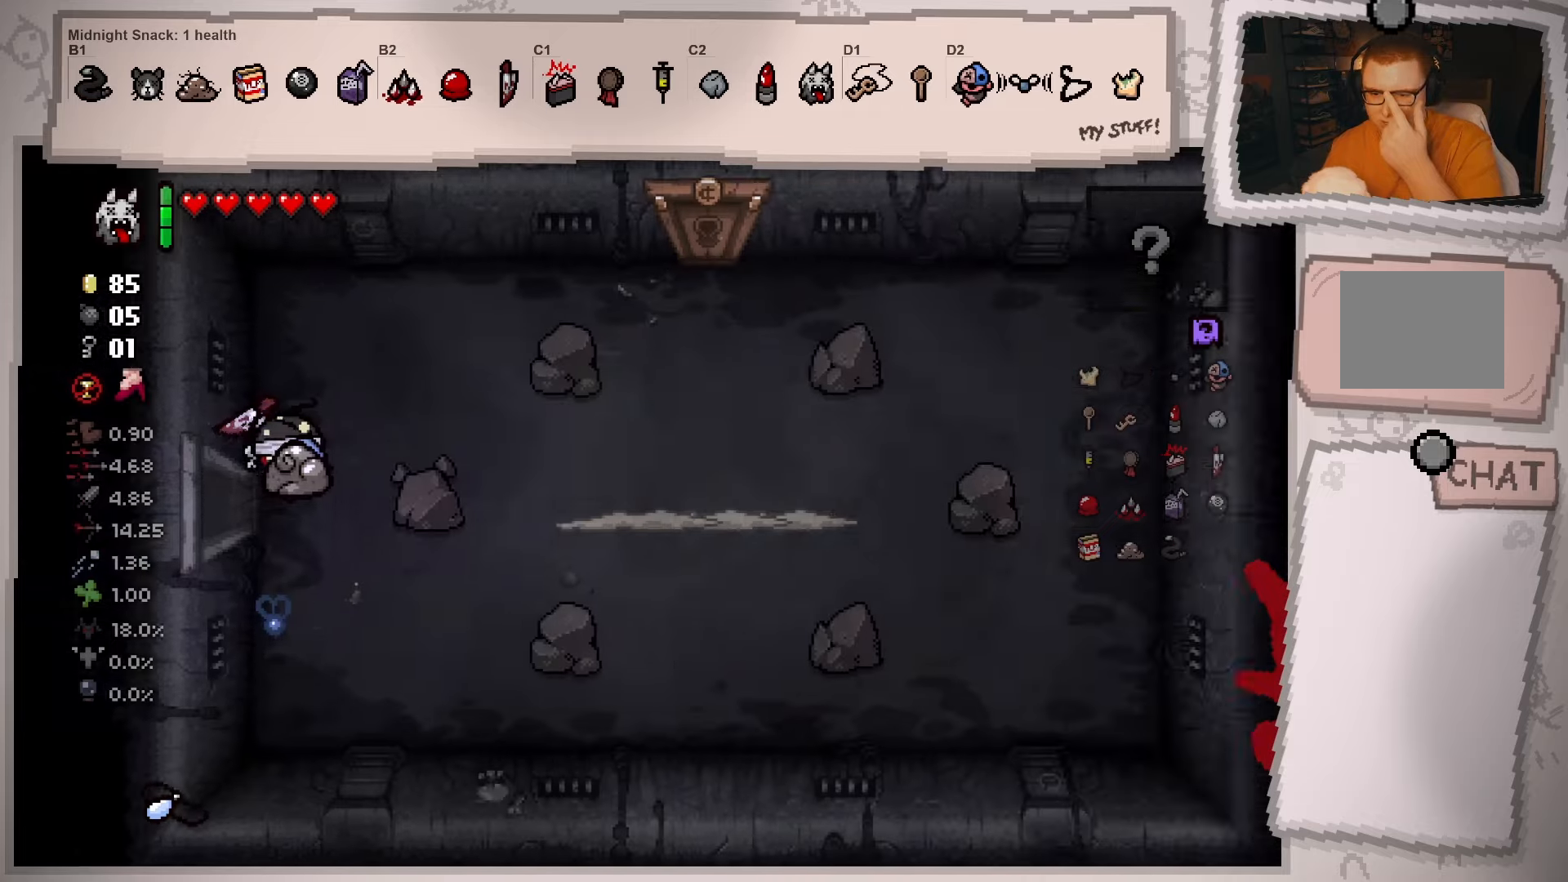
{"buttons": [], "left_stick": "right", "right_stick": "center", "events": [[17, "left_stick", "center"], [451, "left_stick", "right"]]}
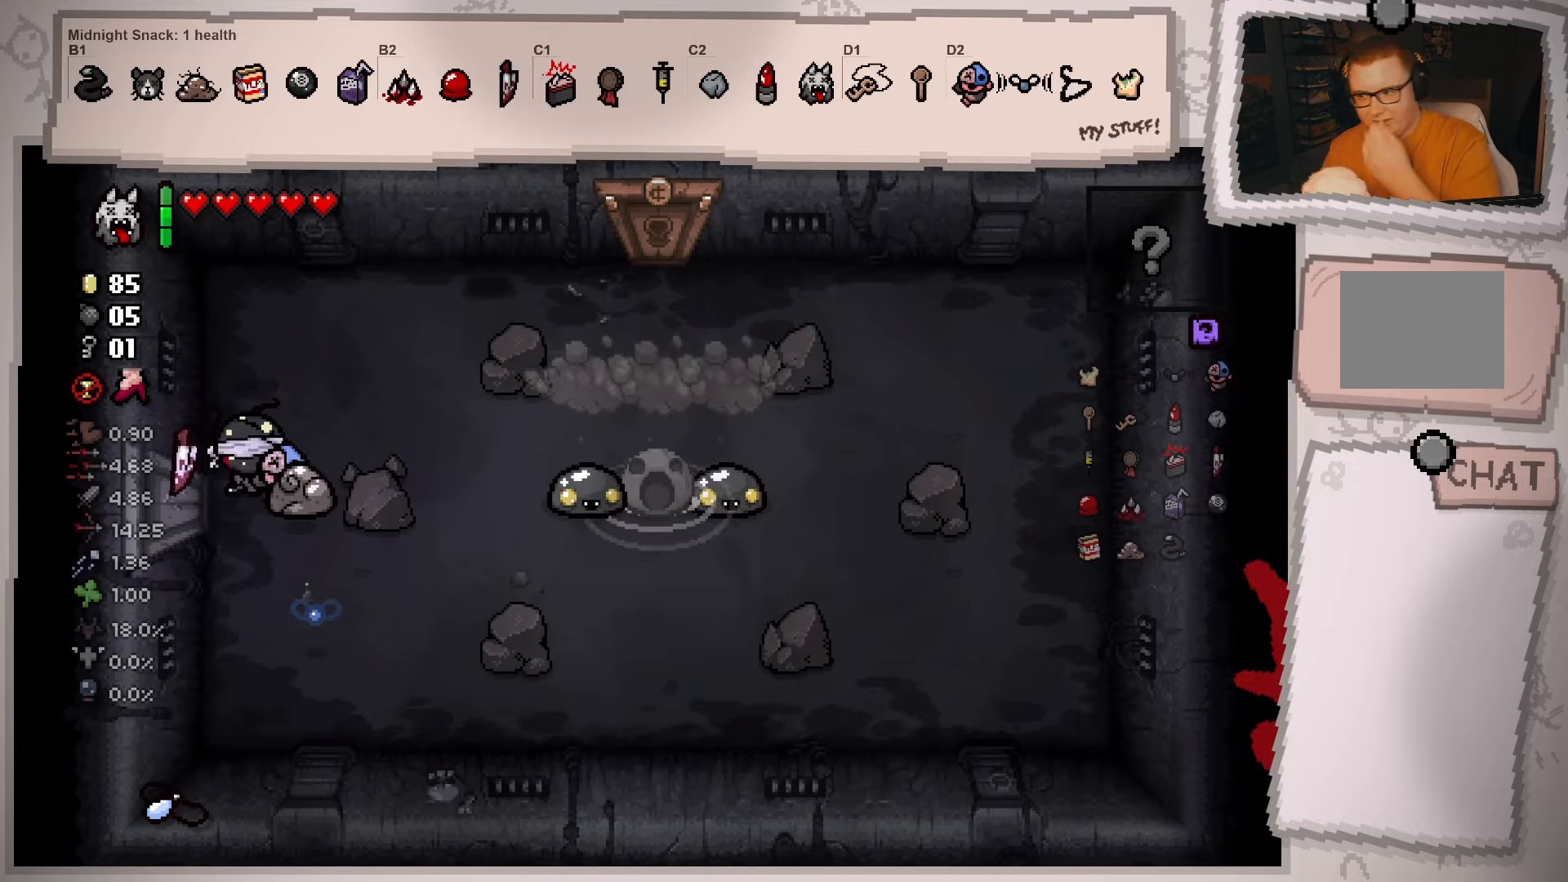
{"buttons": [], "left_stick": "up", "right_stick": "center", "events": [[317, "left_stick", "center"], [367, "left_stick", "up-left"], [450, "left_stick", "up"]]}
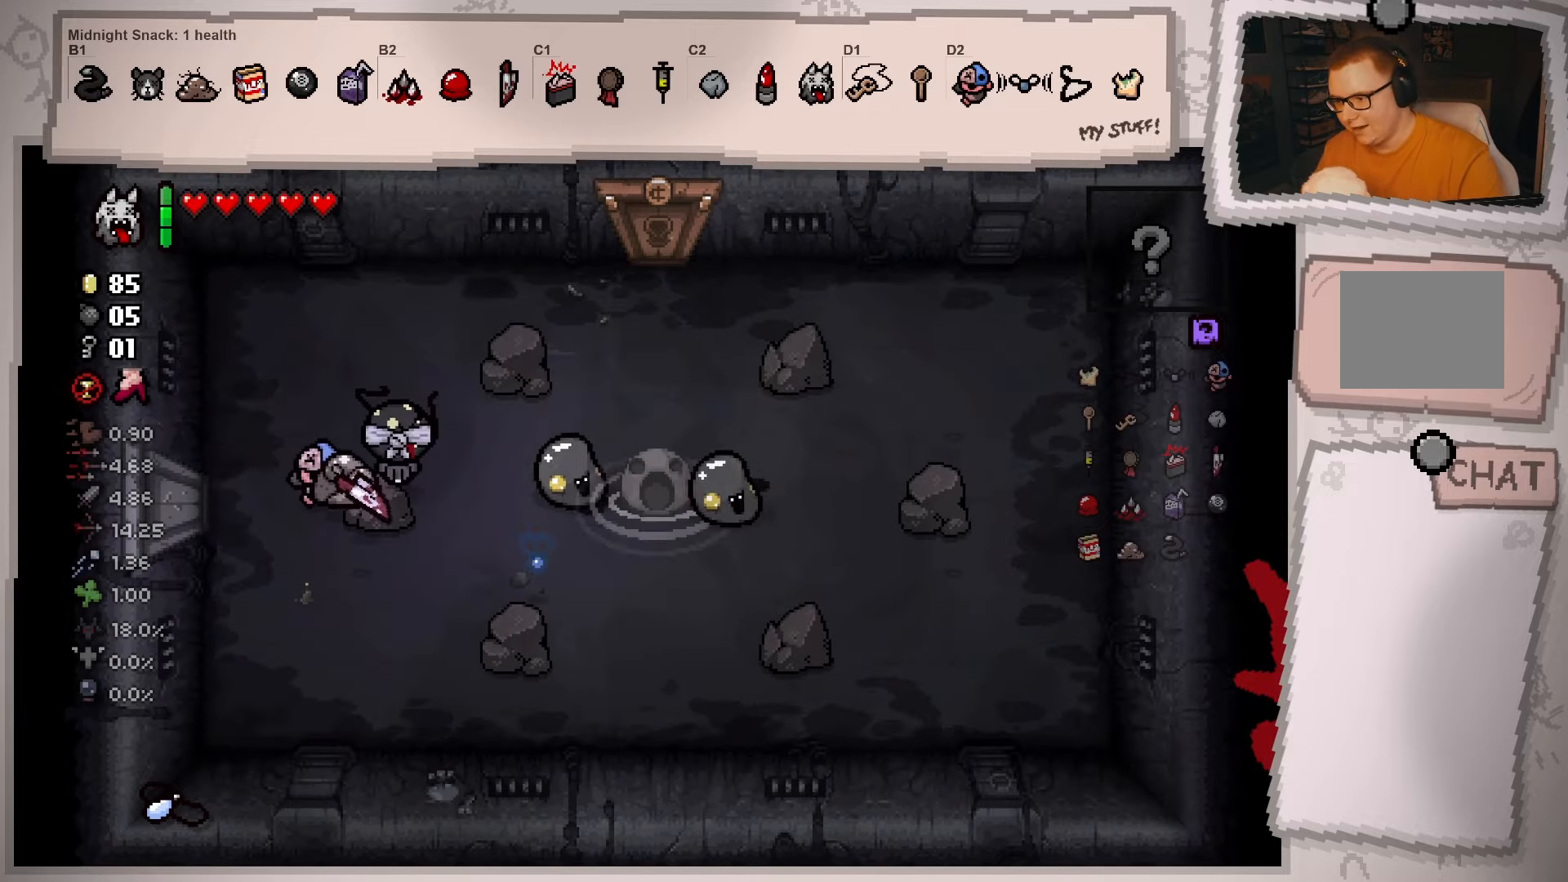
{"buttons": [], "left_stick": "left", "right_stick": "center", "events": [[17, "left_stick", "up-right"], [134, "left_stick", "left"], [334, "left_stick", "up-left"], [451, "left_stick", "left"]]}
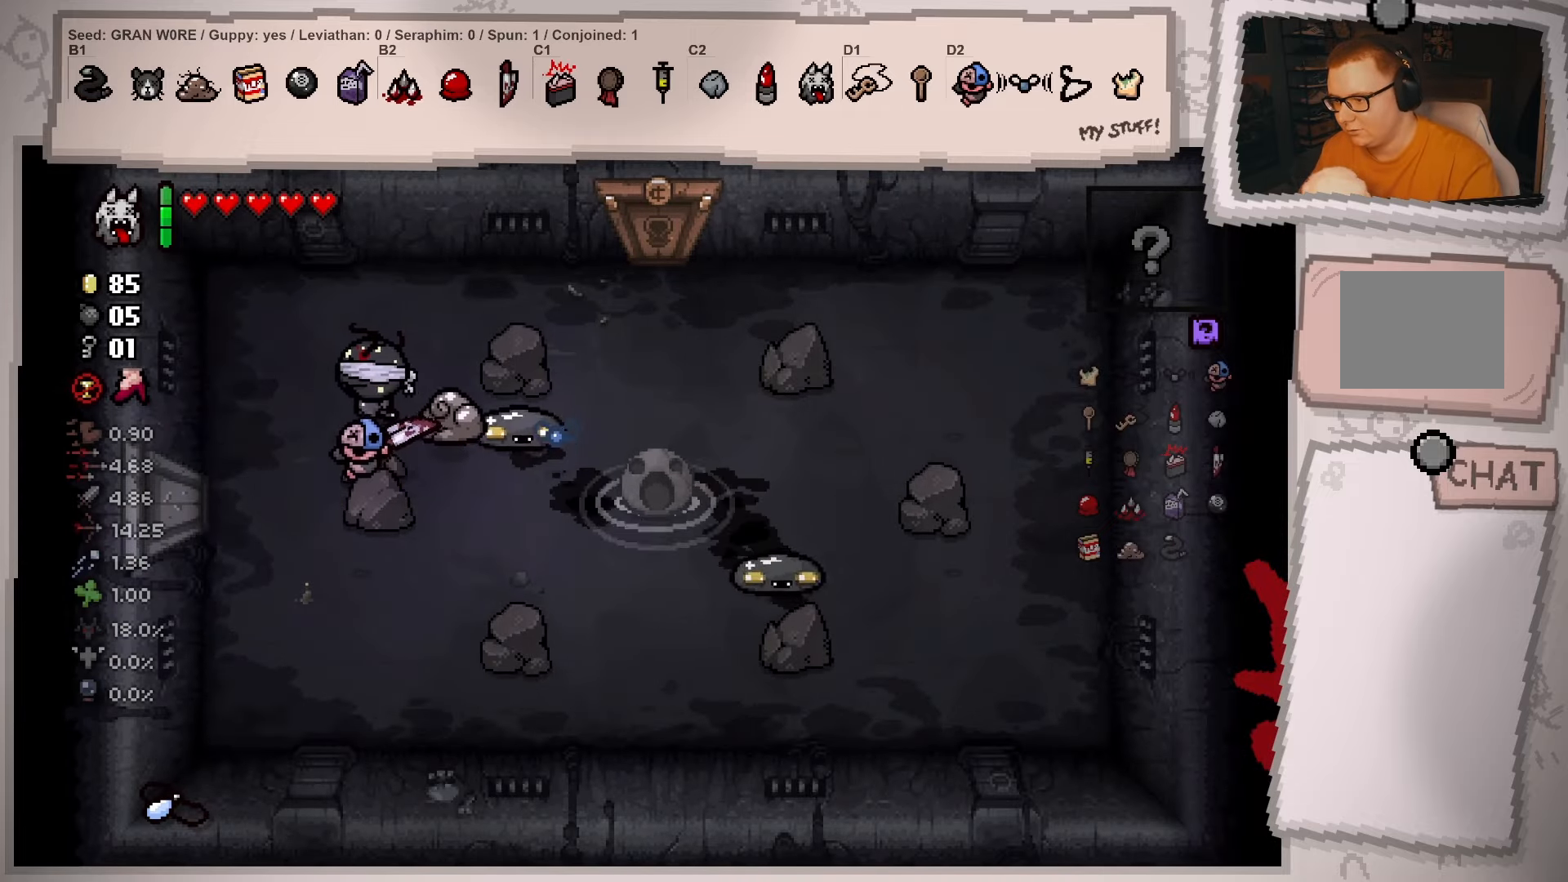
{"buttons": [], "left_stick": "center", "right_stick": "center", "events": [[317, "left_stick", "center"]]}
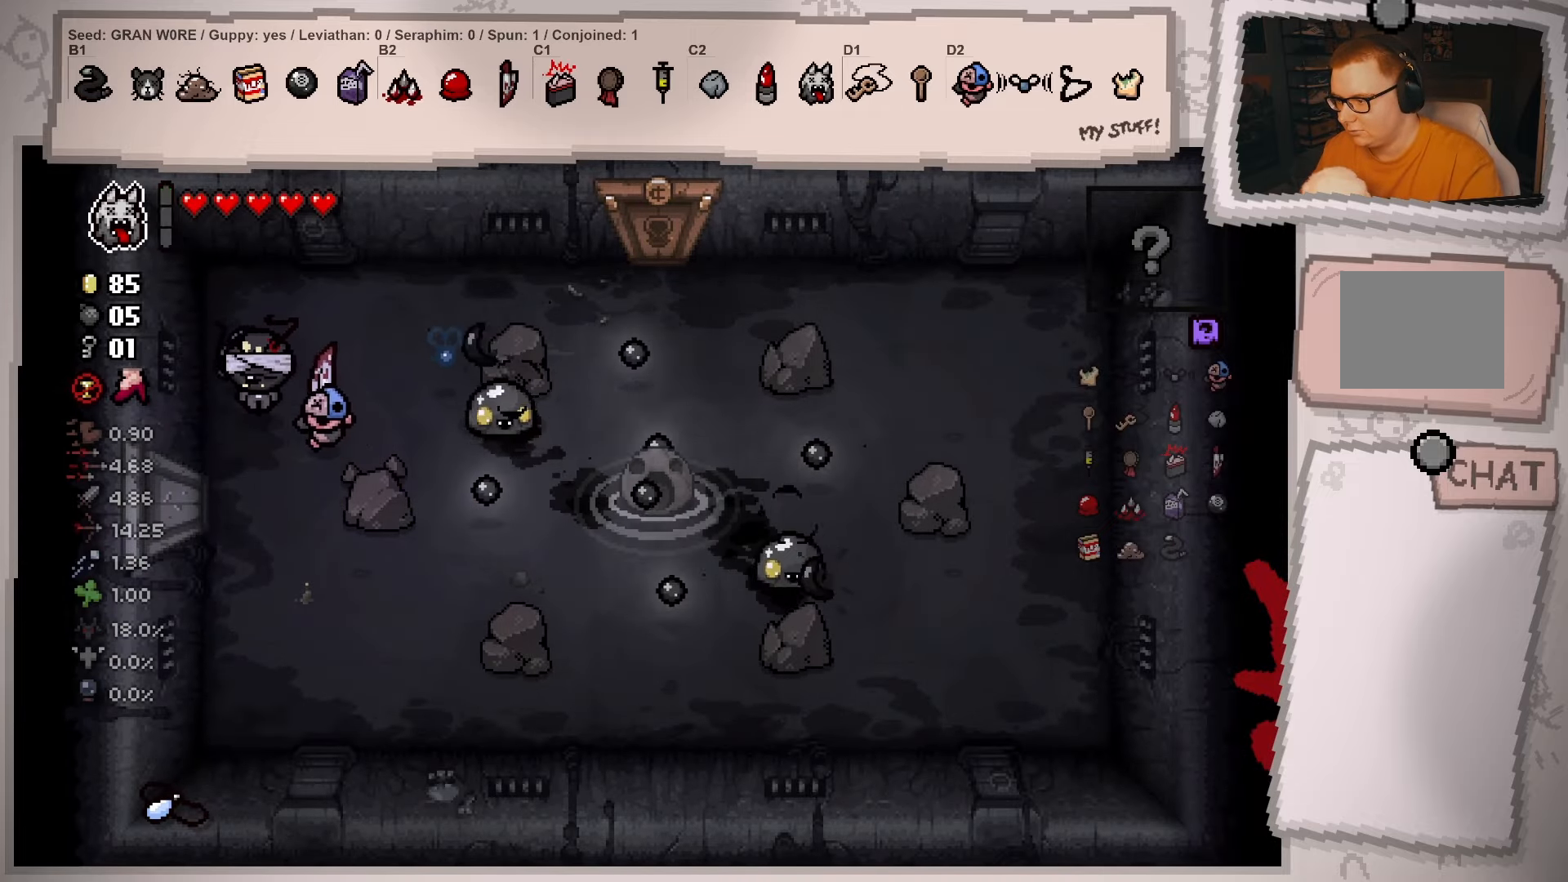
{"buttons": [], "left_stick": "down-right", "right_stick": "center", "events": [[17, "left_stick", "down-left"], [134, "left_stick", "down"], [267, "left_stick", "down-right"]]}
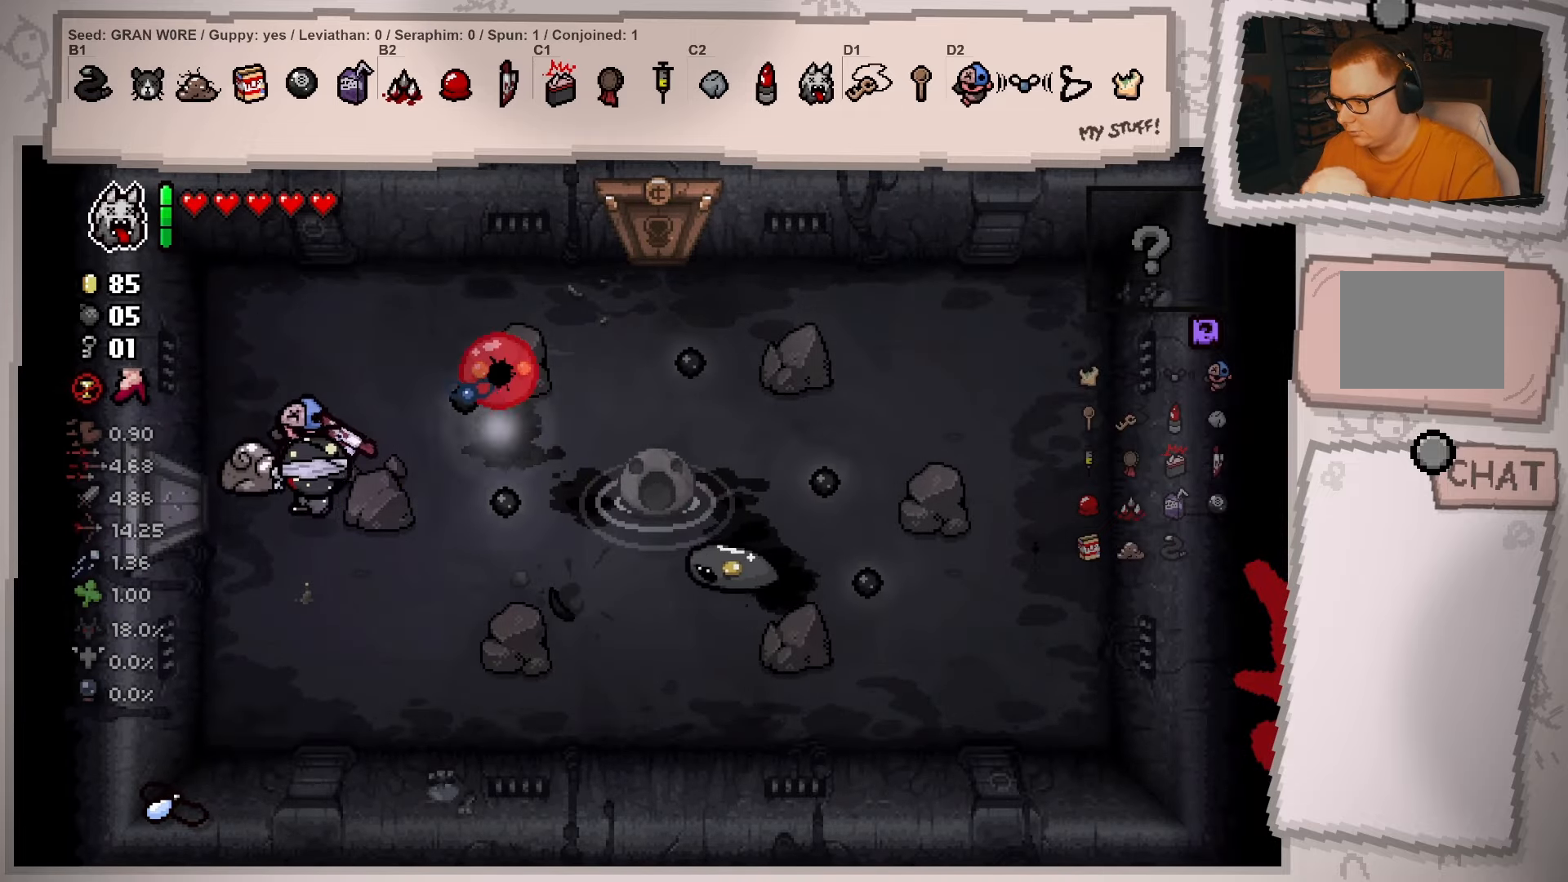
{"buttons": [], "left_stick": "down-right", "right_stick": "center", "events": [[150, "left_stick", "down"], [467, "left_stick", "down-right"]]}
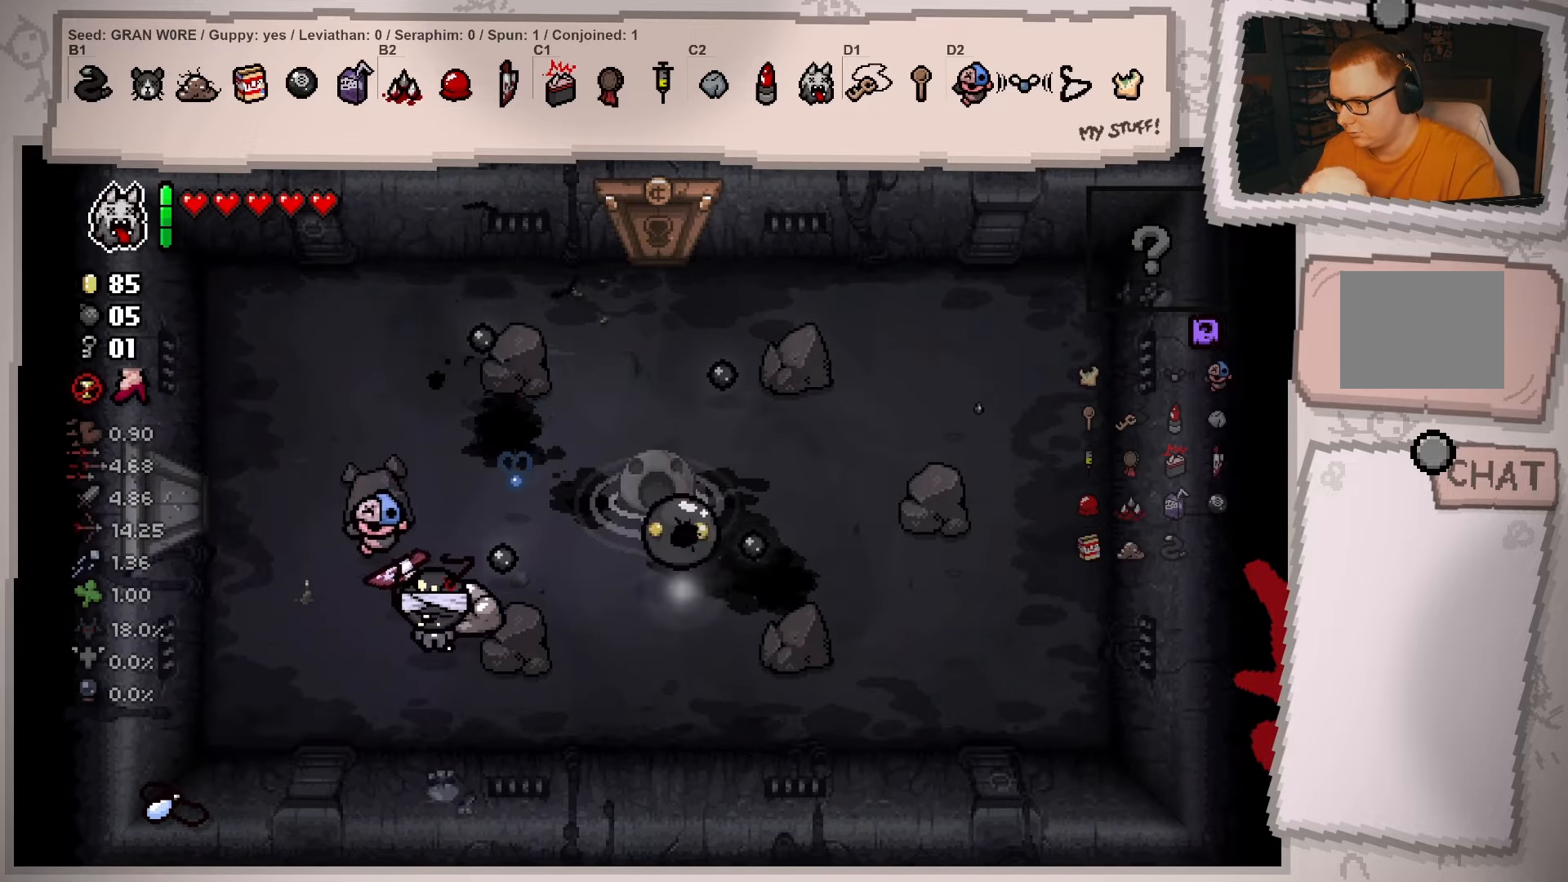
{"buttons": [], "left_stick": "up-left", "right_stick": "center", "events": [[134, "left_stick", "down-left"], [250, "left_stick", "left"], [417, "left_stick", "up-left"]]}
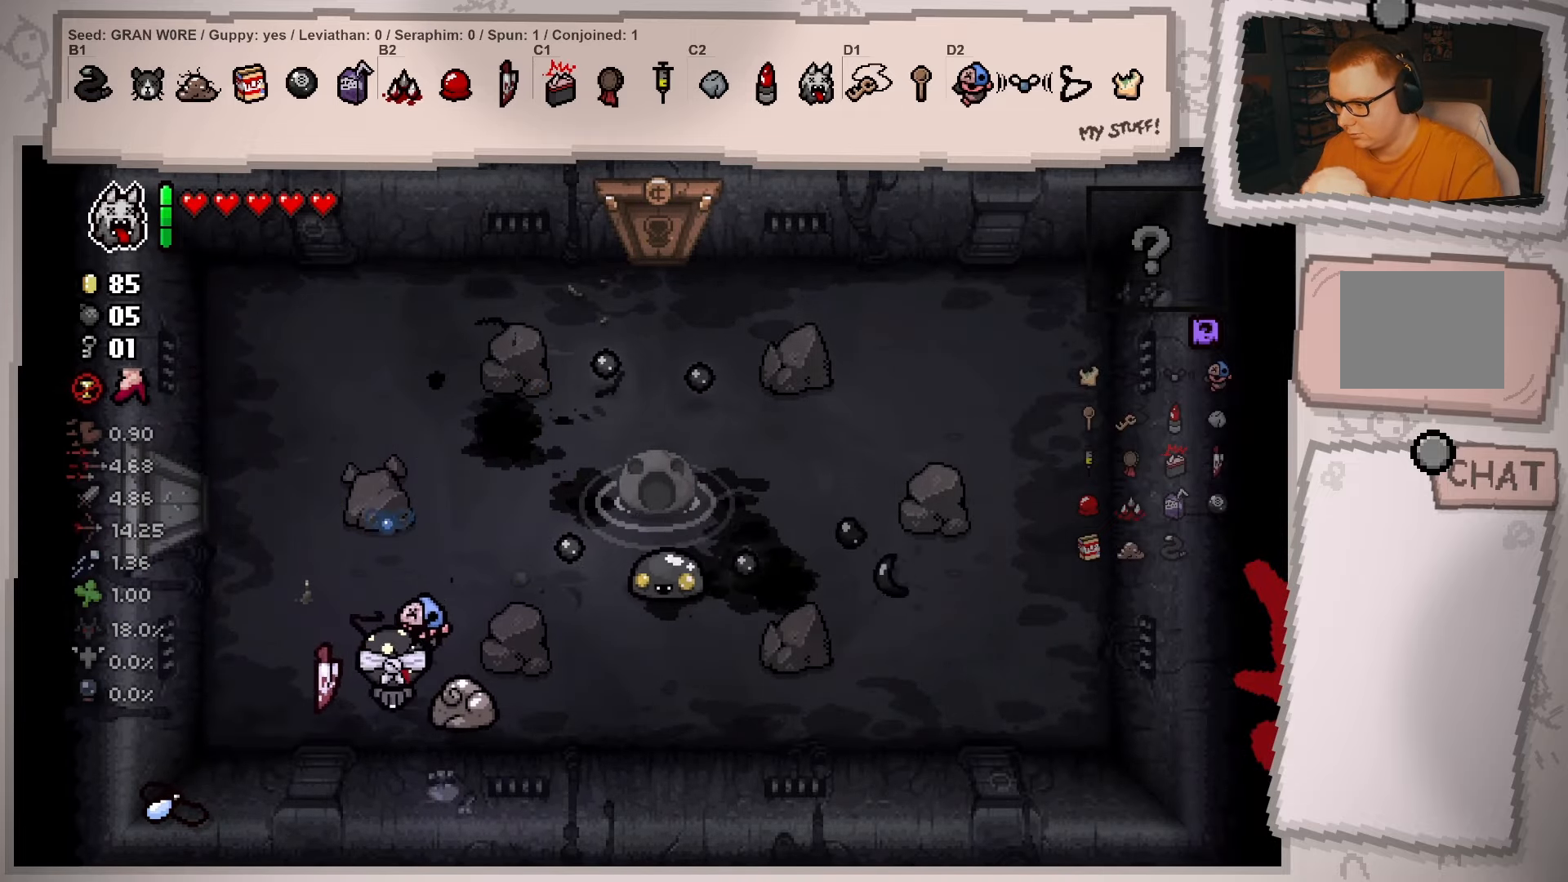
{"buttons": [], "left_stick": "right", "right_stick": "center", "events": [[166, "left_stick", "center"], [283, "left_stick", "right"]]}
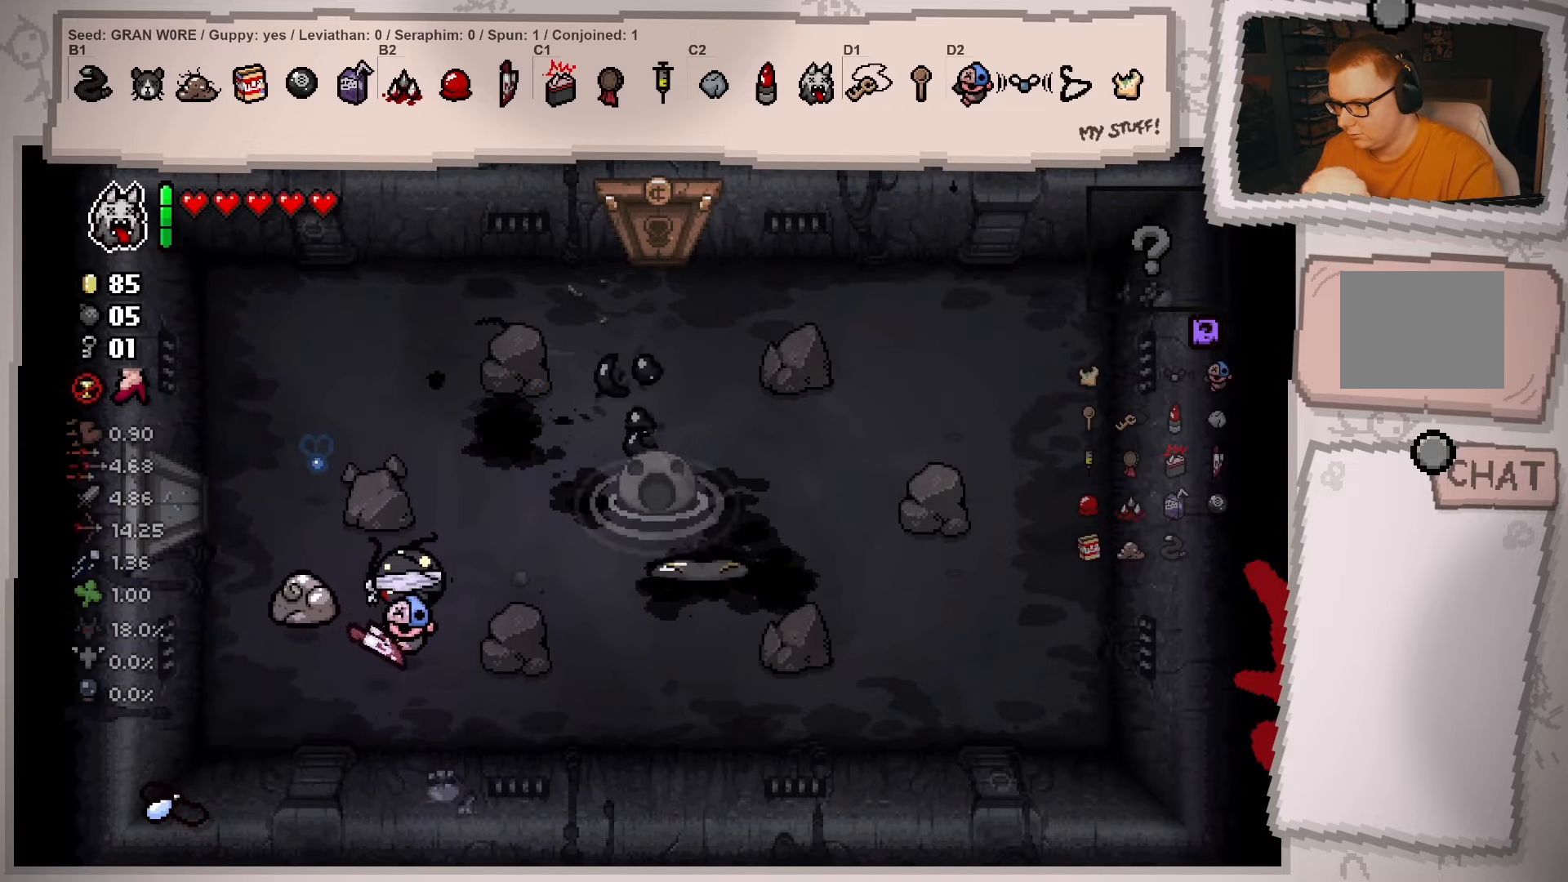
{"buttons": [], "left_stick": "down-right", "right_stick": "center", "events": [[17, "left_stick", "center"], [200, "left_stick", "left"], [284, "left_stick", "down-left"], [501, "left_stick", "down-right"]]}
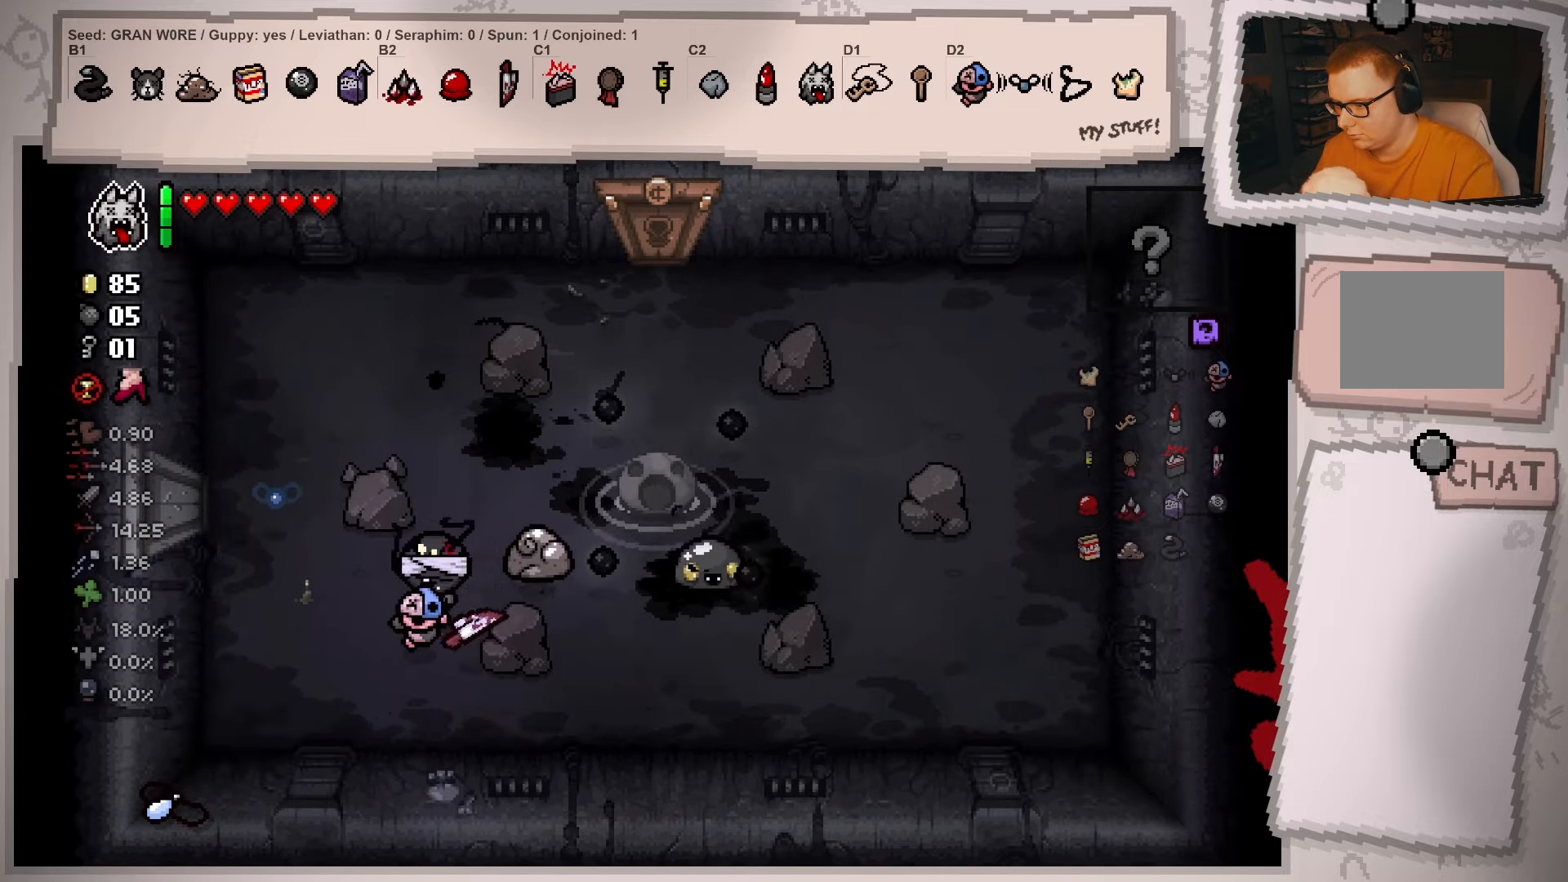
{"buttons": [], "left_stick": "right", "right_stick": "center", "events": [[16, "left_stick", "right"], [300, "left_stick", "down-right"], [450, "left_stick", "right"]]}
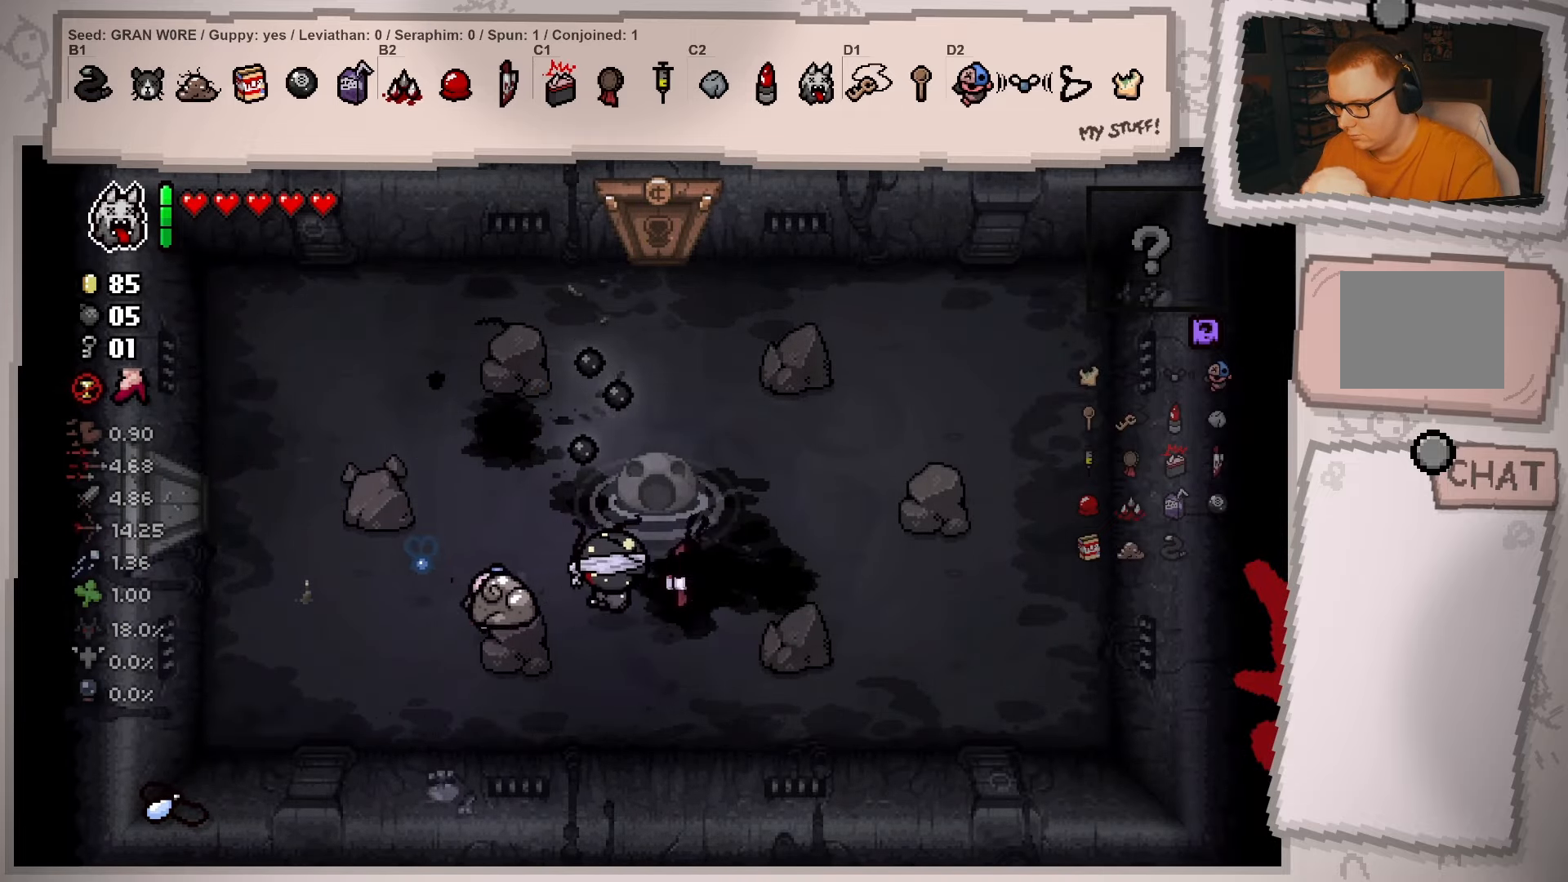
{"buttons": [], "left_stick": "down", "right_stick": "center", "events": [[67, "left_stick", "down"]]}
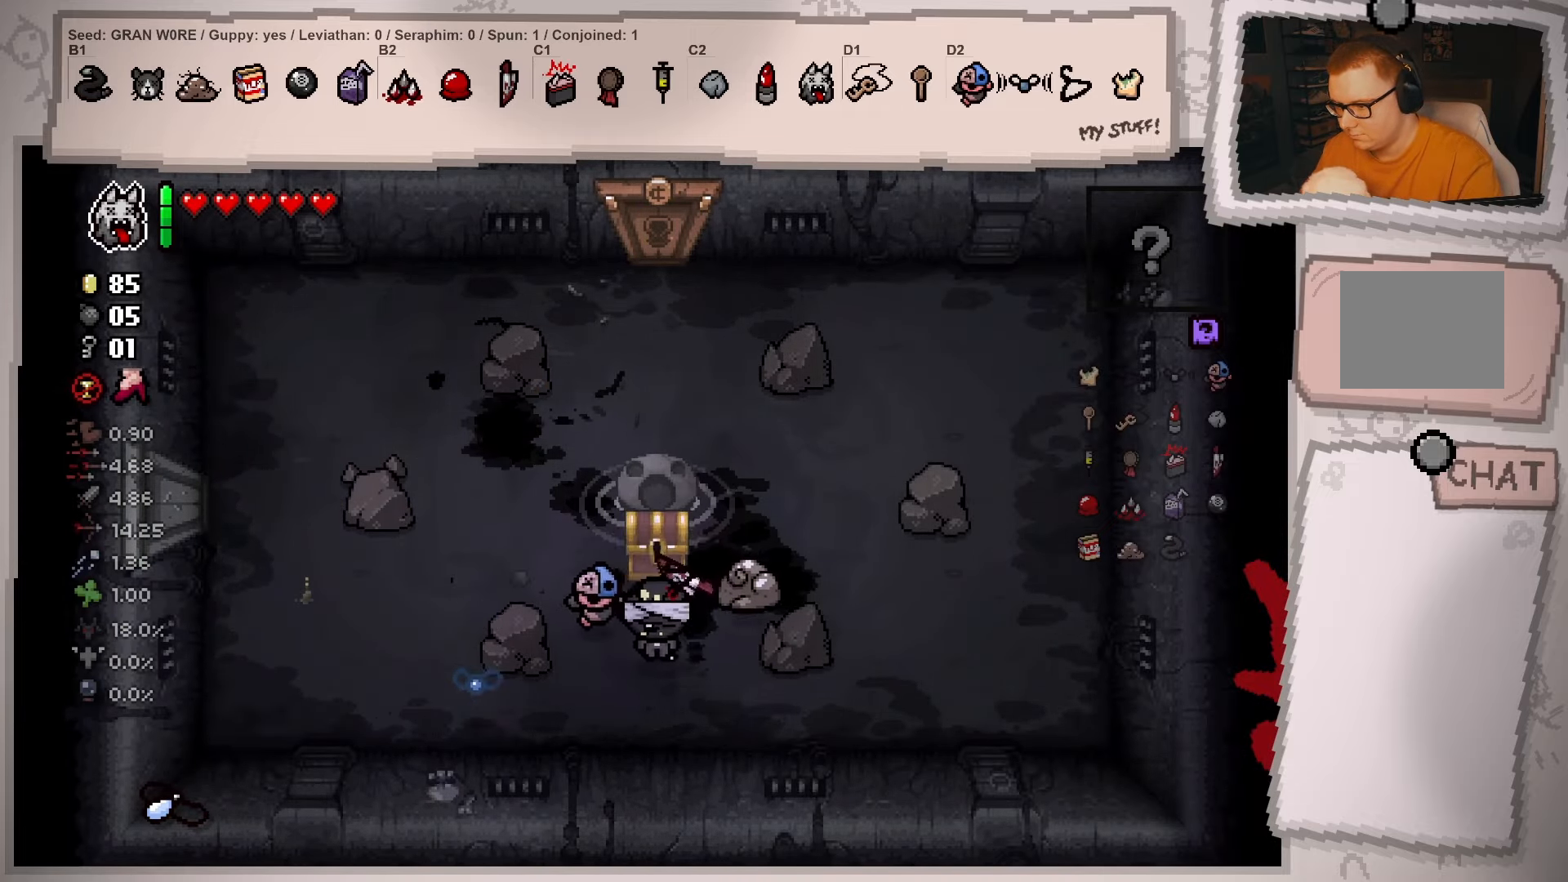
{"buttons": [], "left_stick": "right", "right_stick": "center", "events": [[33, "left_stick", "down-left"], [150, "left_stick", "left"], [383, "left_stick", "up-right"], [500, "left_stick", "right"]]}
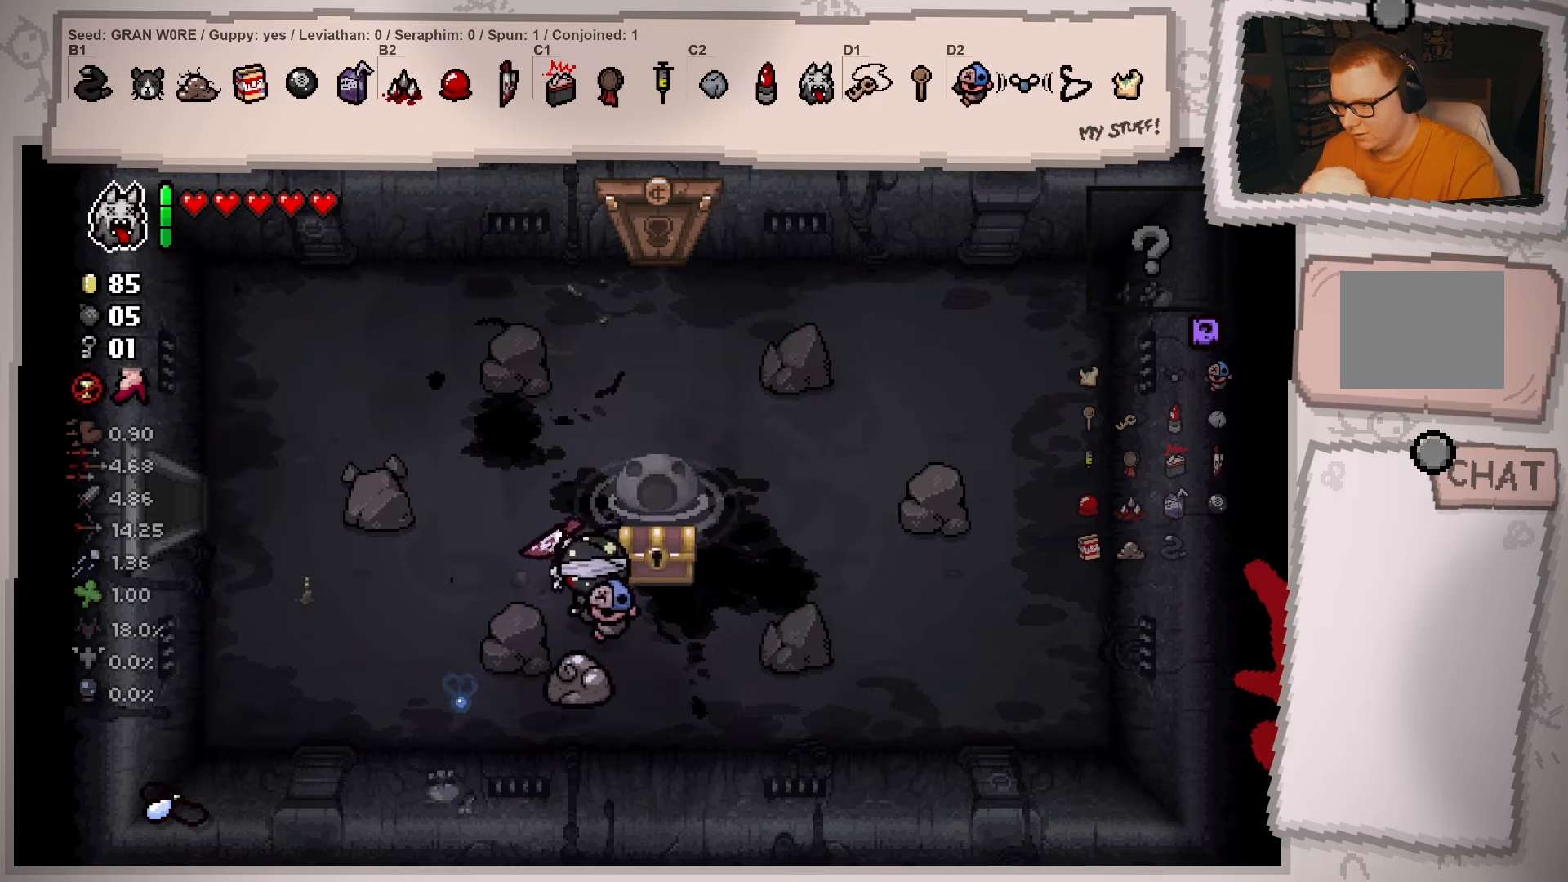
{"buttons": [], "left_stick": "down-left", "right_stick": "center", "events": [[200, "left_stick", "left"], [384, "left_stick", "down-left"]]}
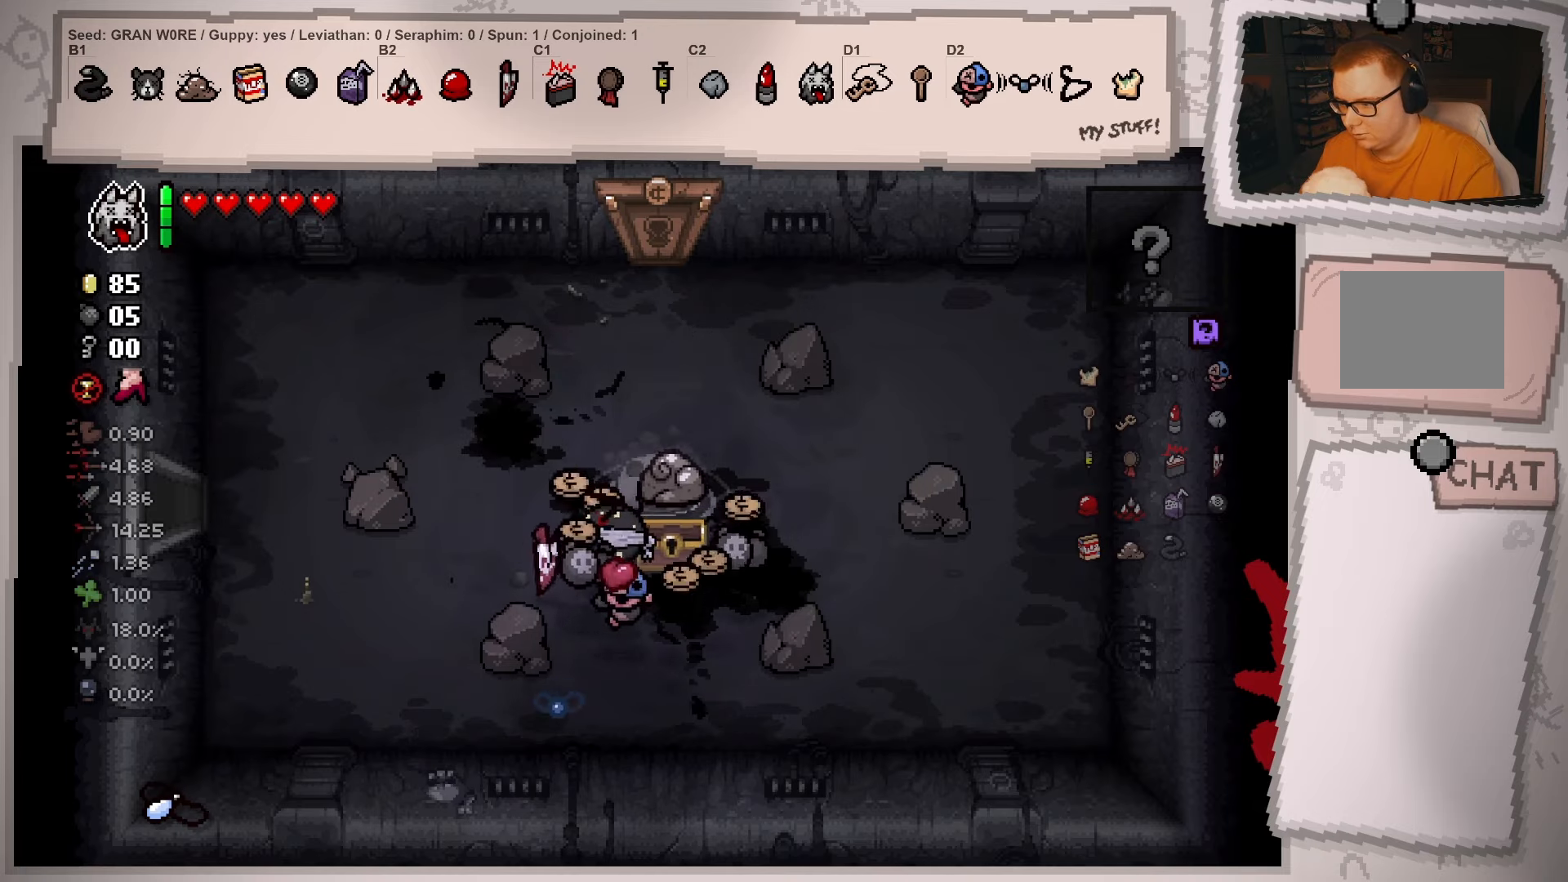
{"buttons": [], "left_stick": "up-left", "right_stick": "center", "events": [[133, "left_stick", "center"], [300, "left_stick", "up"], [383, "left_stick", "up-left"]]}
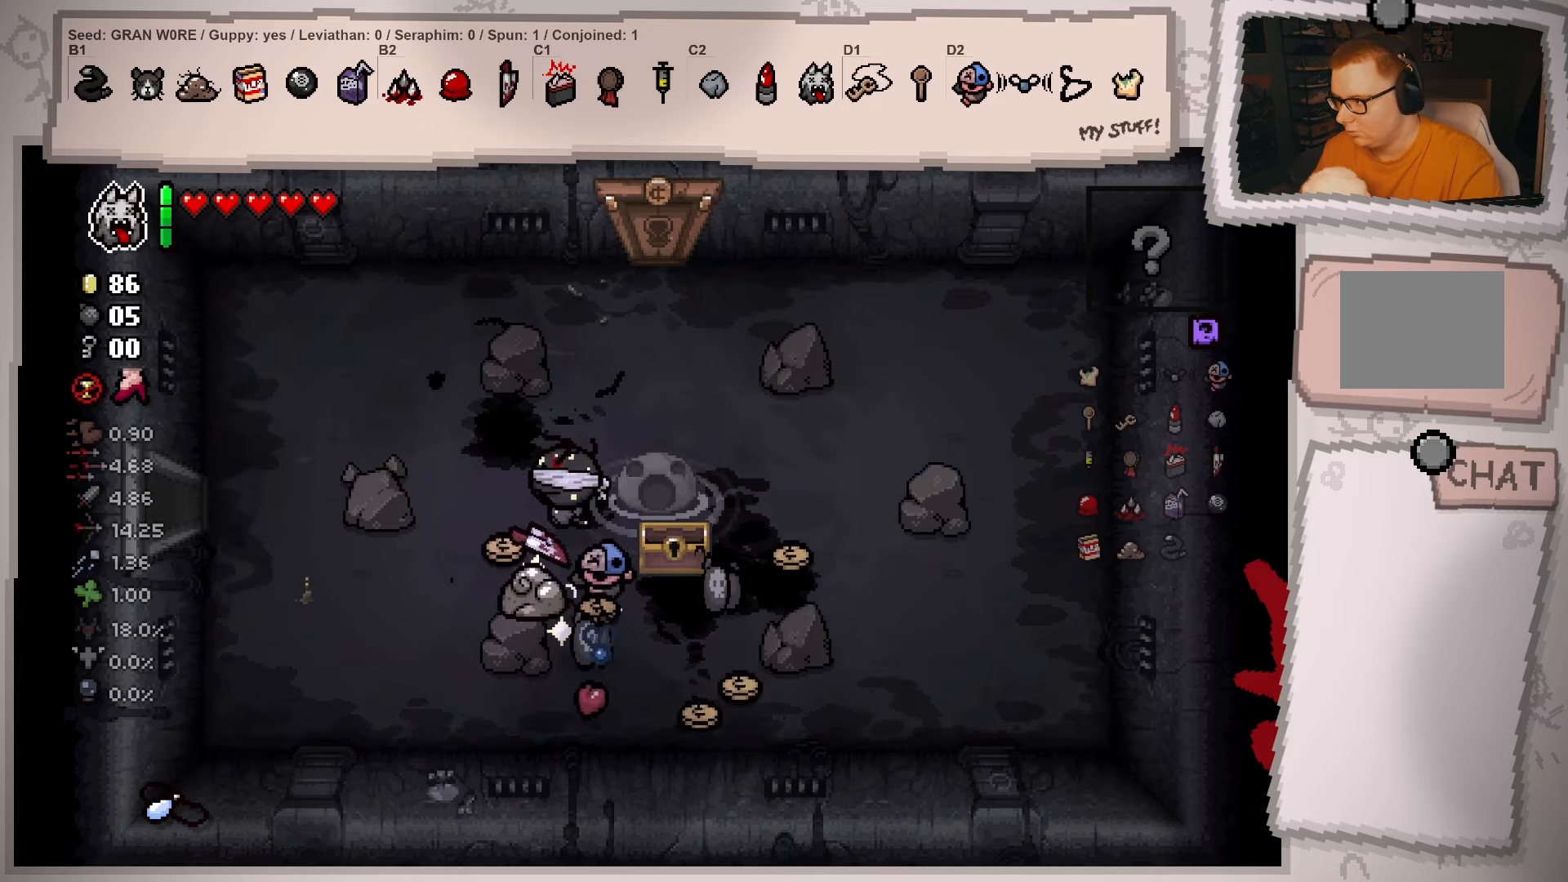
{"buttons": [], "left_stick": "down", "right_stick": "center", "events": [[184, "left_stick", "down-left"], [434, "left_stick", "down"]]}
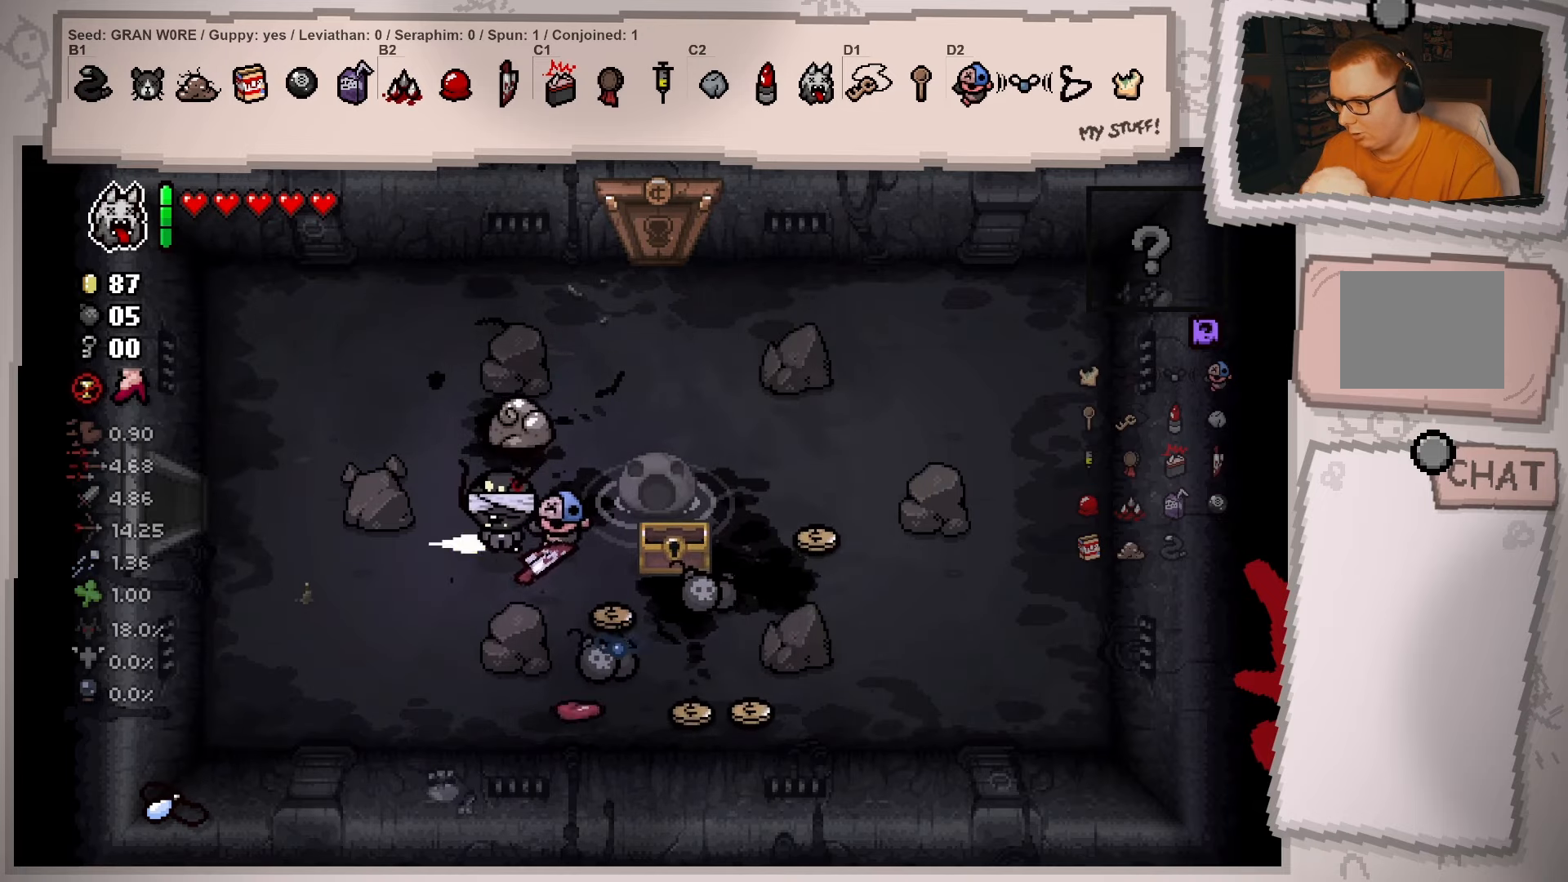
{"buttons": [], "left_stick": "up-right", "right_stick": "center", "events": [[33, "left_stick", "down-right"], [483, "left_stick", "up-right"]]}
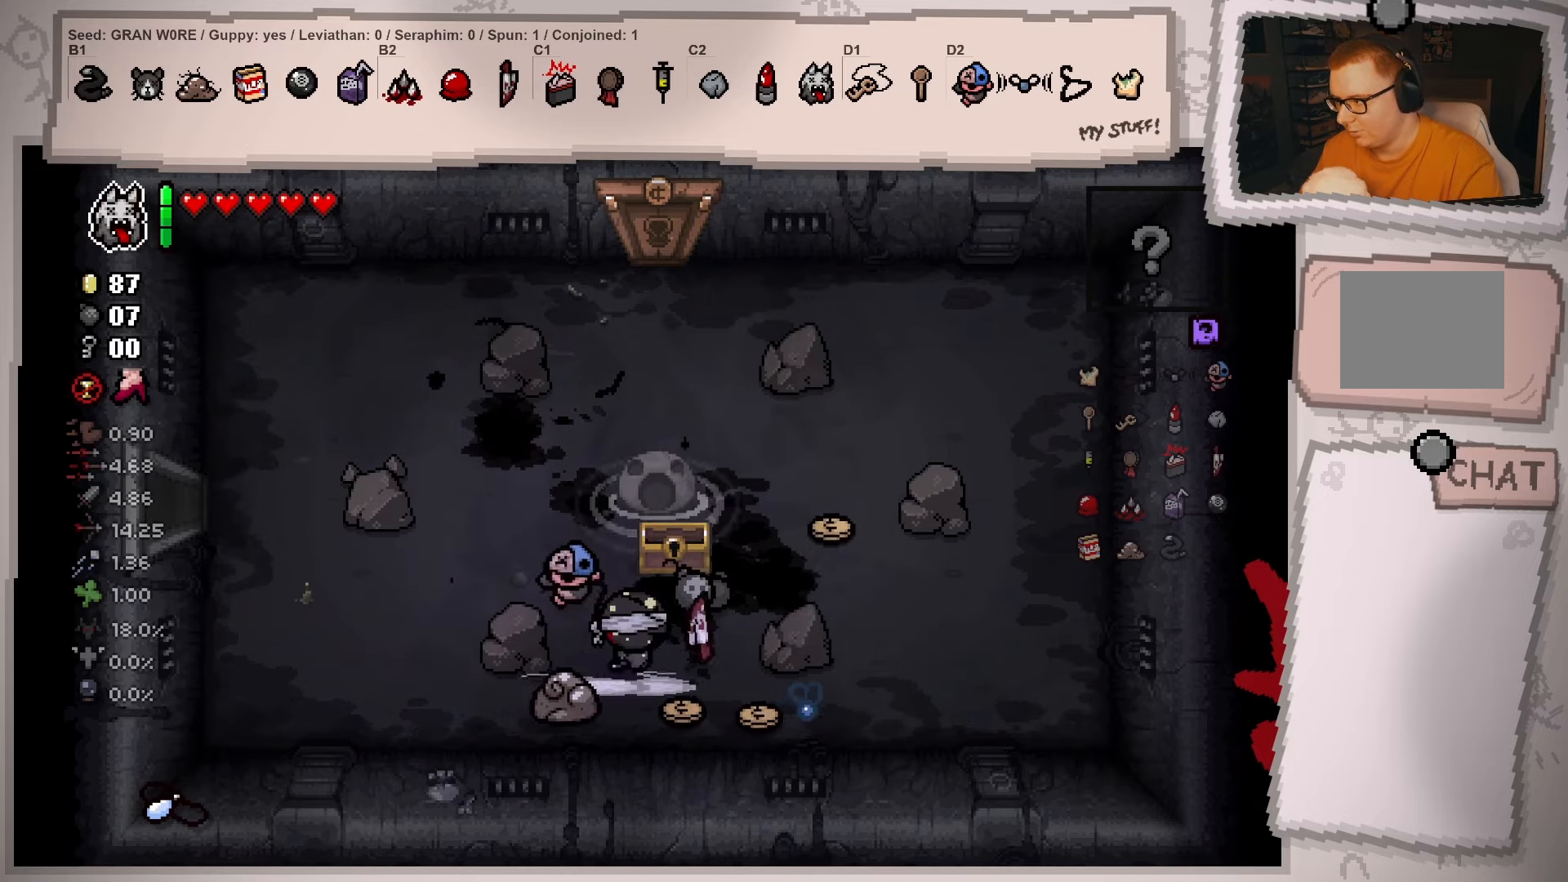
{"buttons": [], "left_stick": "down-left", "right_stick": "center", "events": [[67, "left_stick", "up"], [250, "left_stick", "right"], [384, "left_stick", "down"], [451, "left_stick", "down-left"]]}
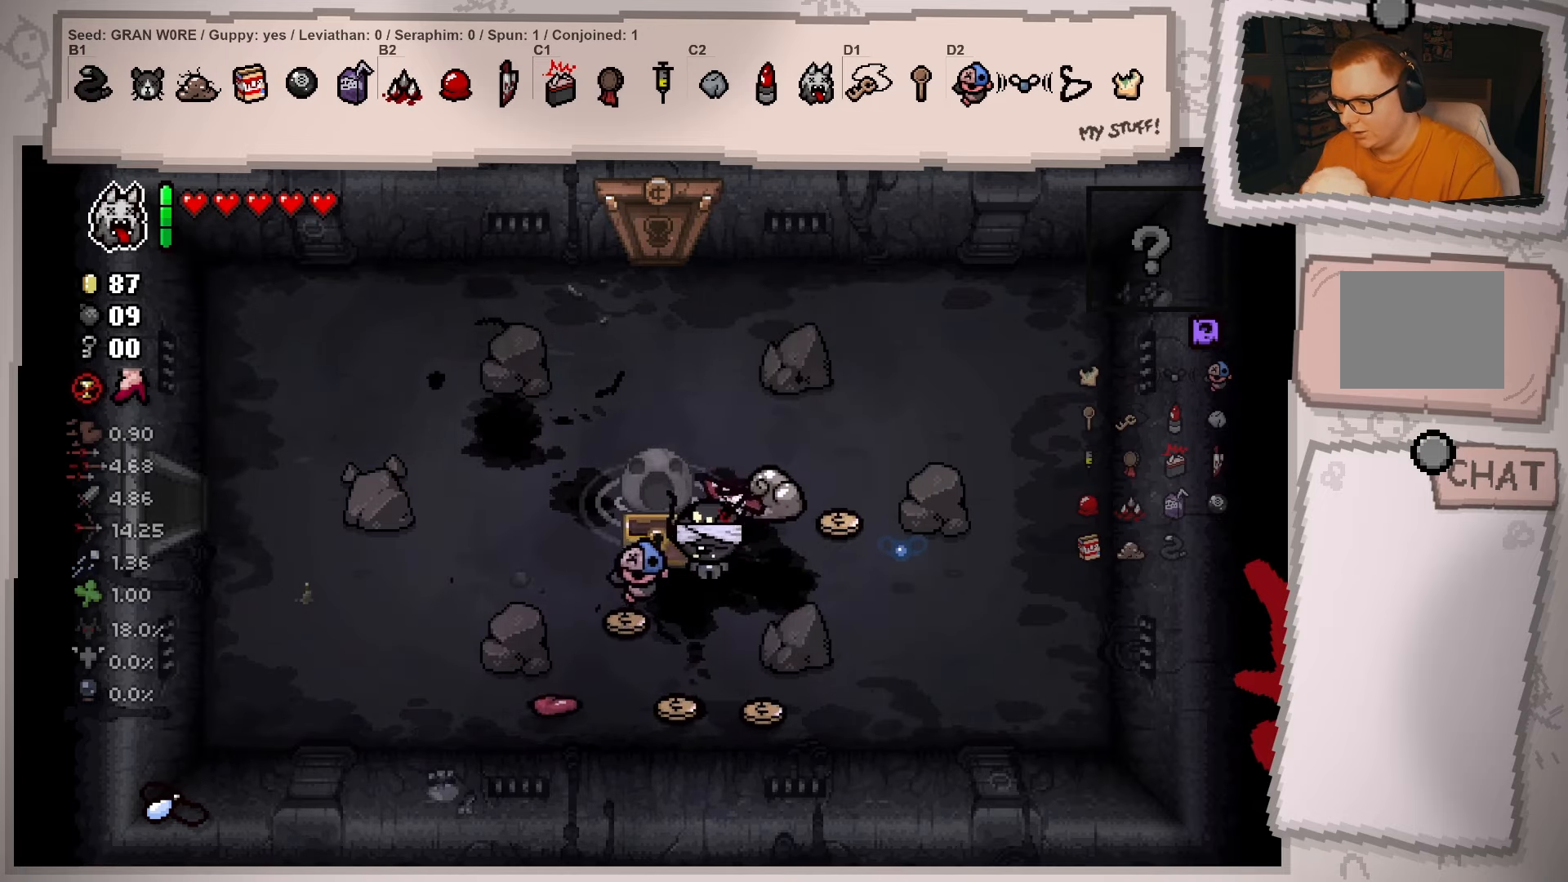
{"buttons": [], "left_stick": "down-right", "right_stick": "center", "events": [[333, "left_stick", "down"], [450, "left_stick", "down-right"]]}
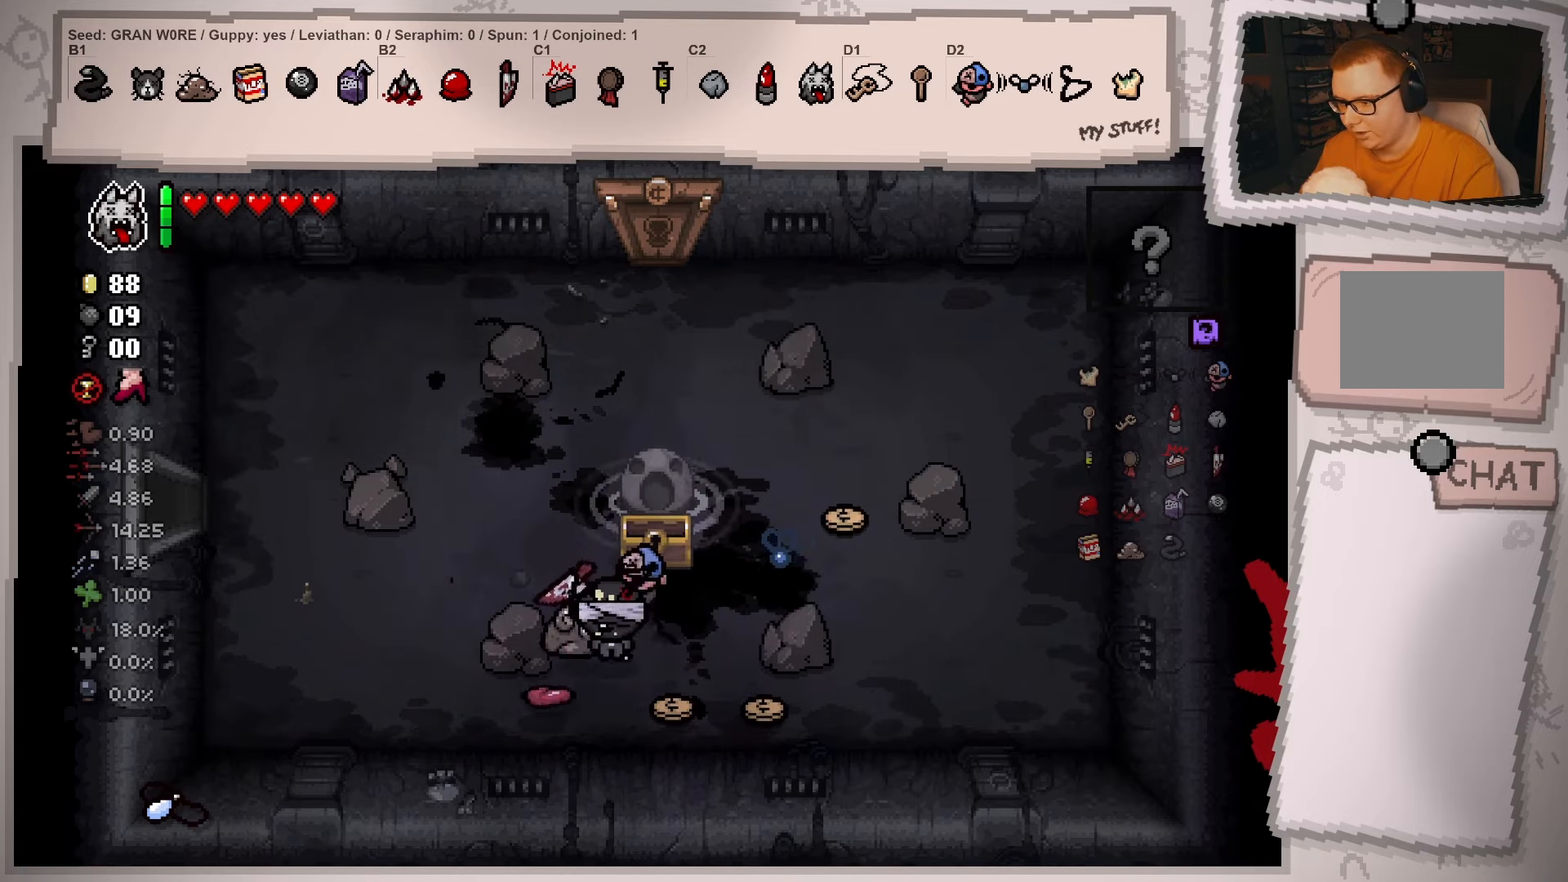
{"buttons": [], "left_stick": "right", "right_stick": "center", "events": [[434, "left_stick", "right"]]}
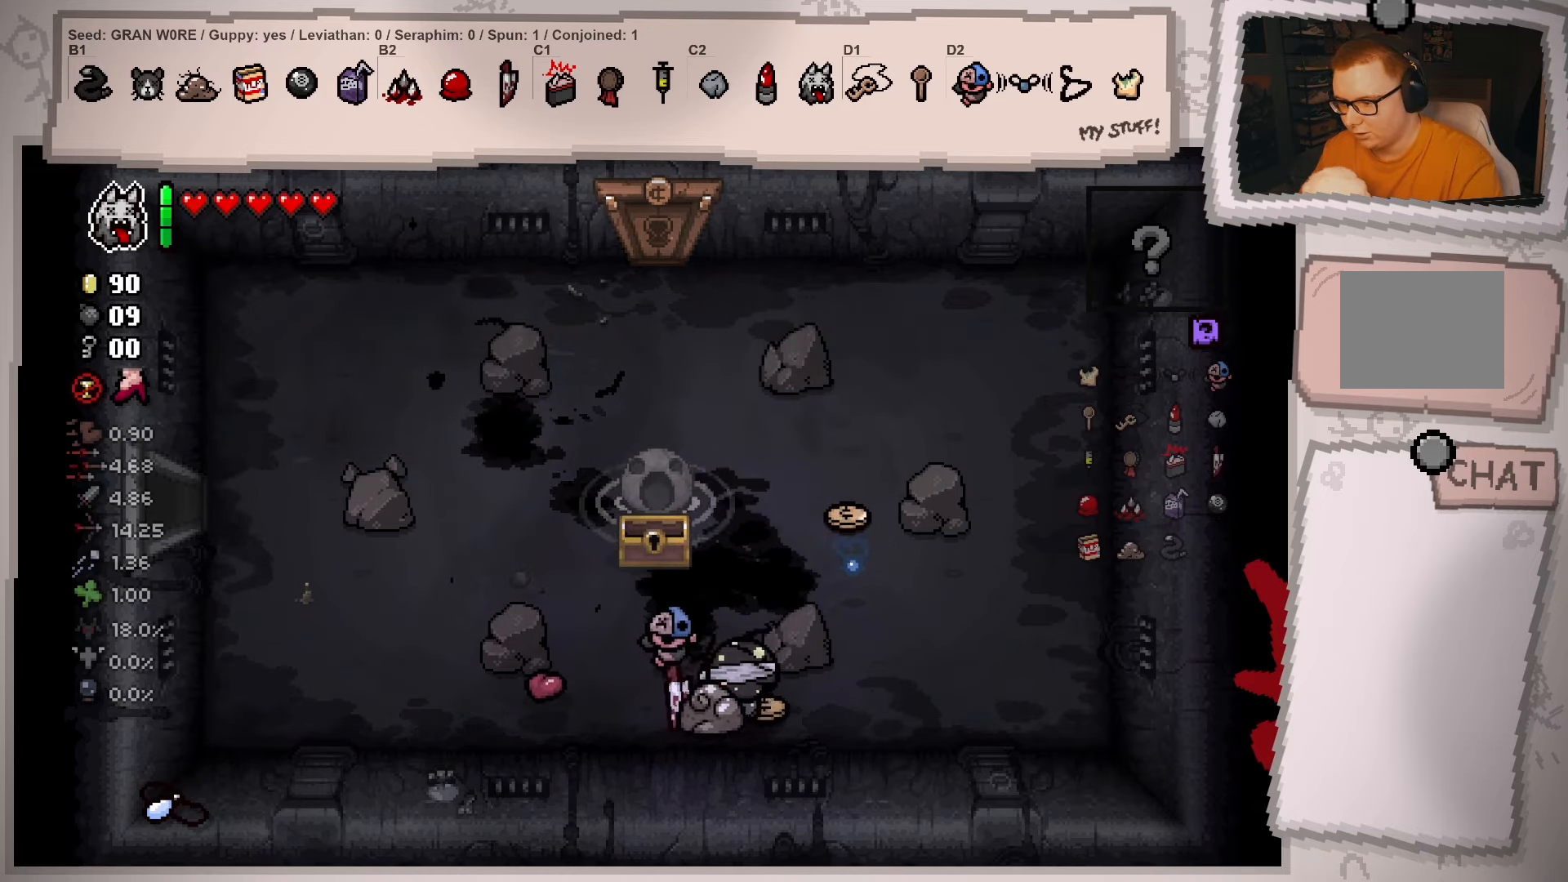
{"buttons": [], "left_stick": "up-right", "right_stick": "center", "events": [[17, "left_stick", "up-right"]]}
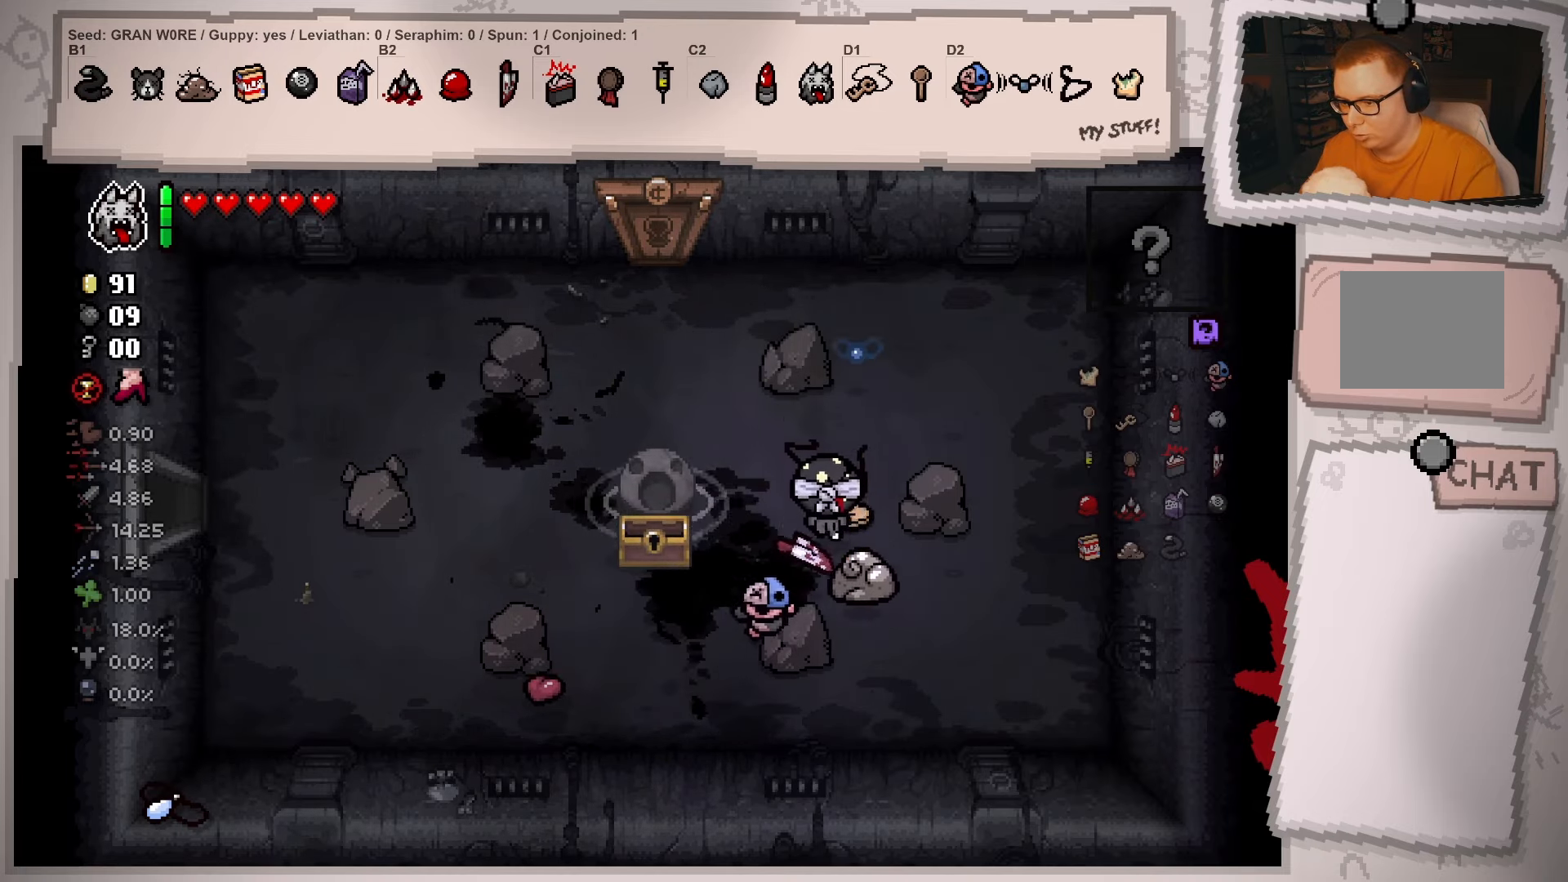
{"buttons": [], "left_stick": "up-left", "right_stick": "center", "events": [[51, "left_stick", "up-left"], [251, "left_stick", "left"], [468, "left_stick", "up-left"]]}
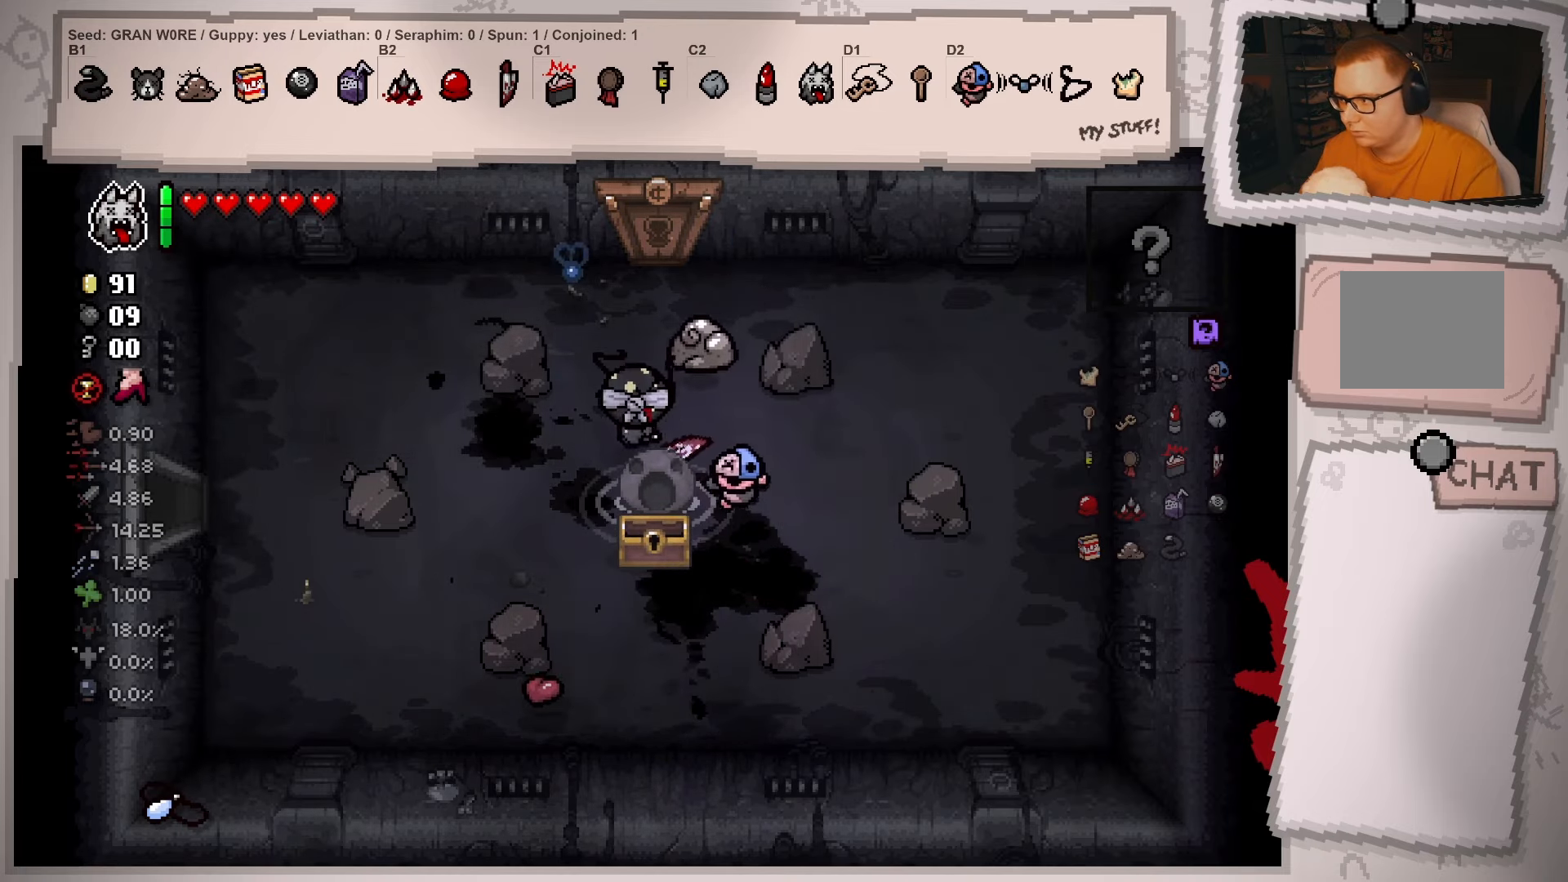
{"buttons": [], "left_stick": "up-left", "right_stick": "center", "events": [[17, "left_stick", "up"], [384, "left_stick", "up-left"]]}
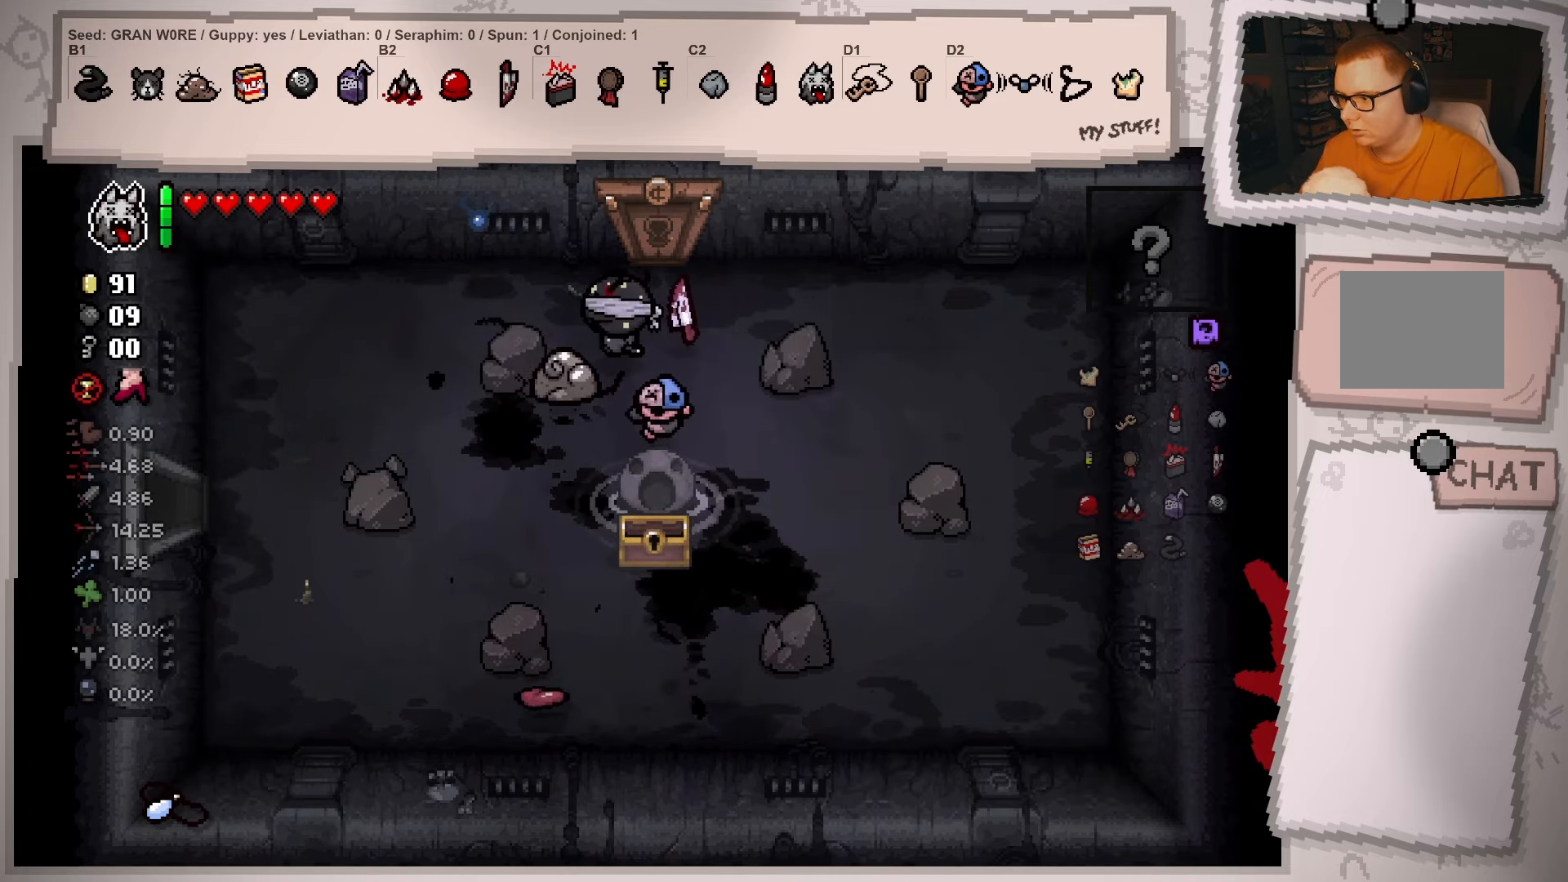
{"buttons": [], "left_stick": "left", "right_stick": "center", "events": [[17, "left_stick", "left"]]}